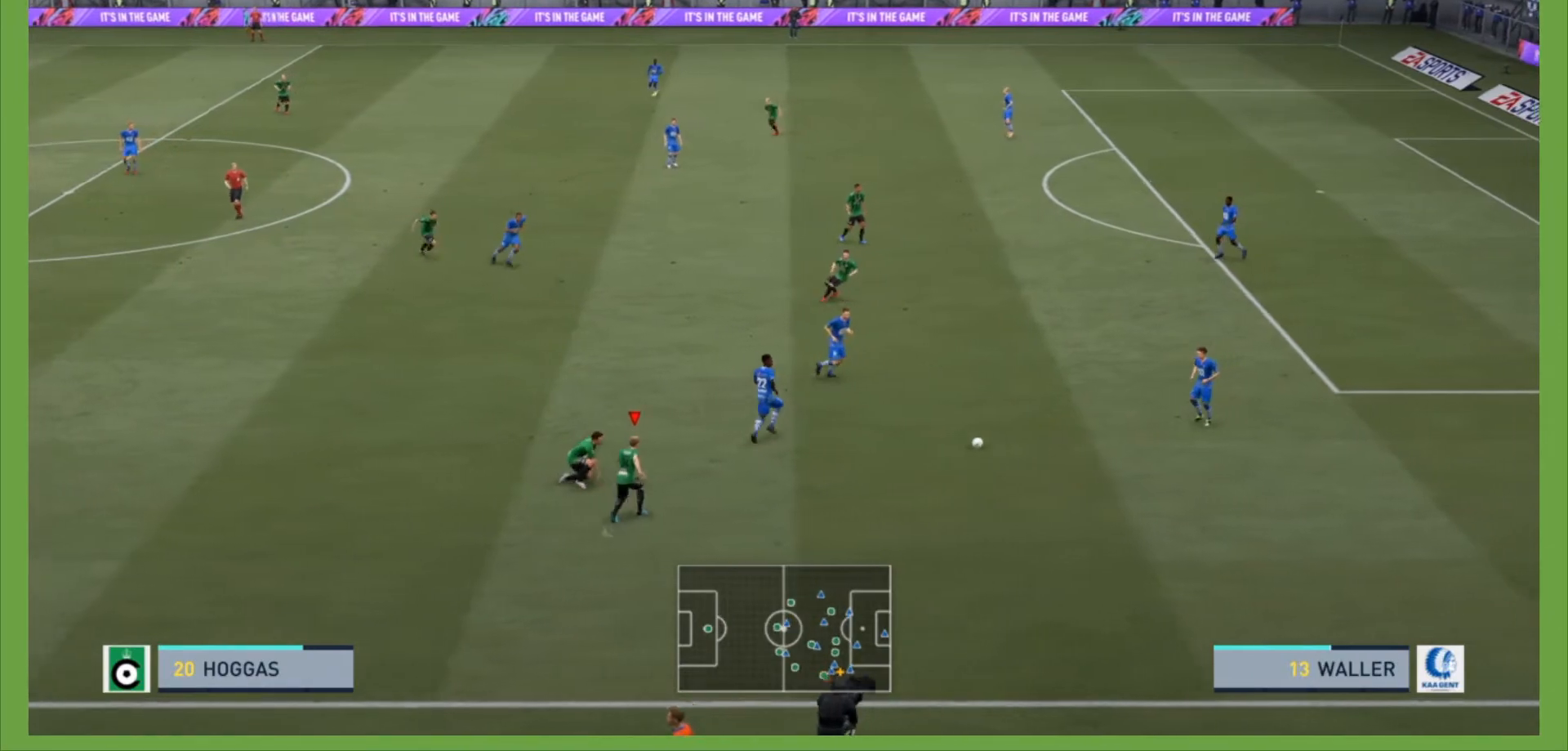
Gameplay with a controller (PlayStation layout); each line is a JSON object with the inputs held at the frame after it. "events" lists button and stick changes between this image and that frame as [ms after this image, input, new state], when the widget could be followed in between. Not read: L3 R3.
{"buttons": ["R2"], "left_stick": "down-right", "right_stick": "center", "events": [[33, "R2", "up"], [100, "R2", "down"], [100, "left_stick", "down-right"], [133, "L1", "up"]]}
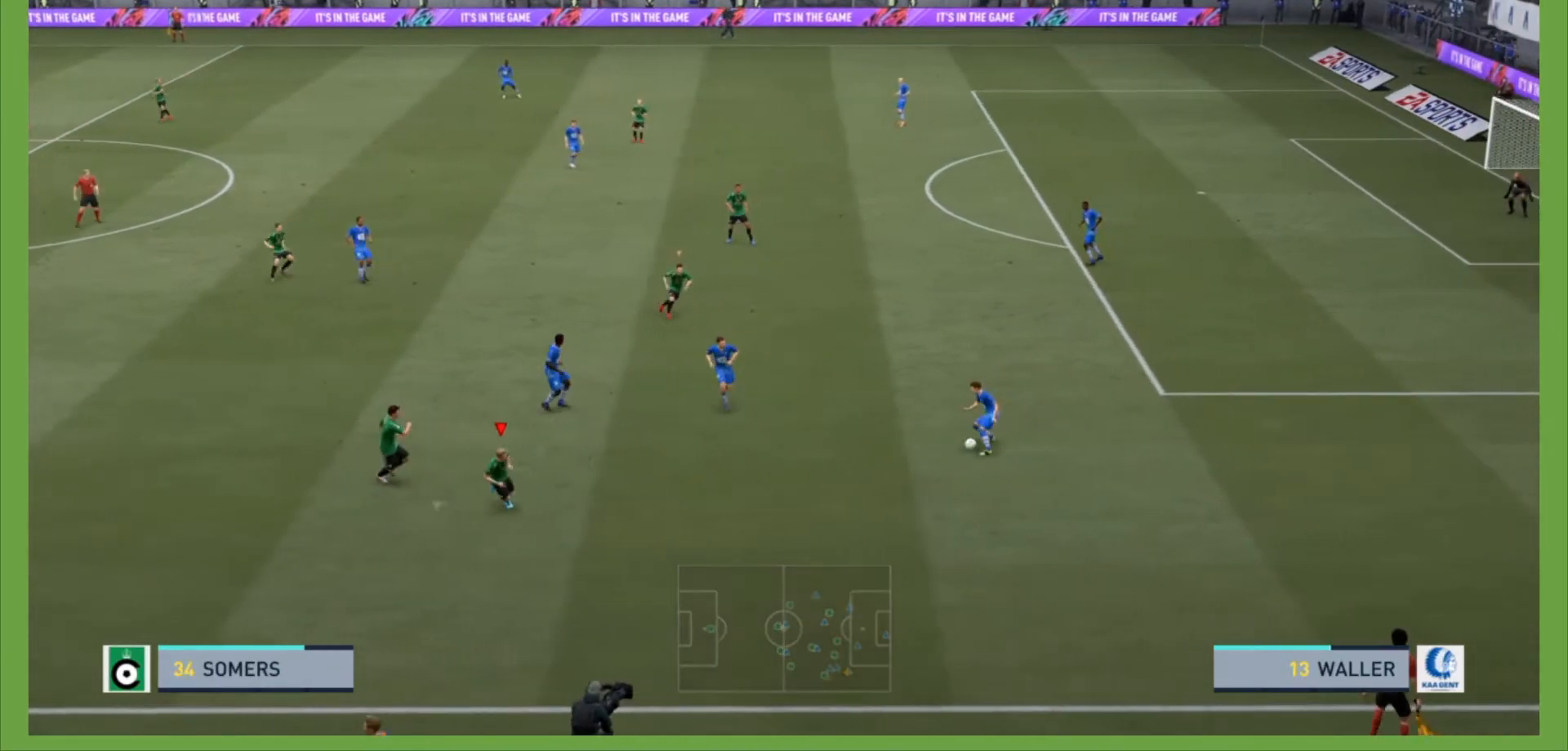
{"buttons": ["R2"], "left_stick": "up-right", "right_stick": "center", "events": [[133, "left_stick", "right"], [500, "left_stick", "up-right"]]}
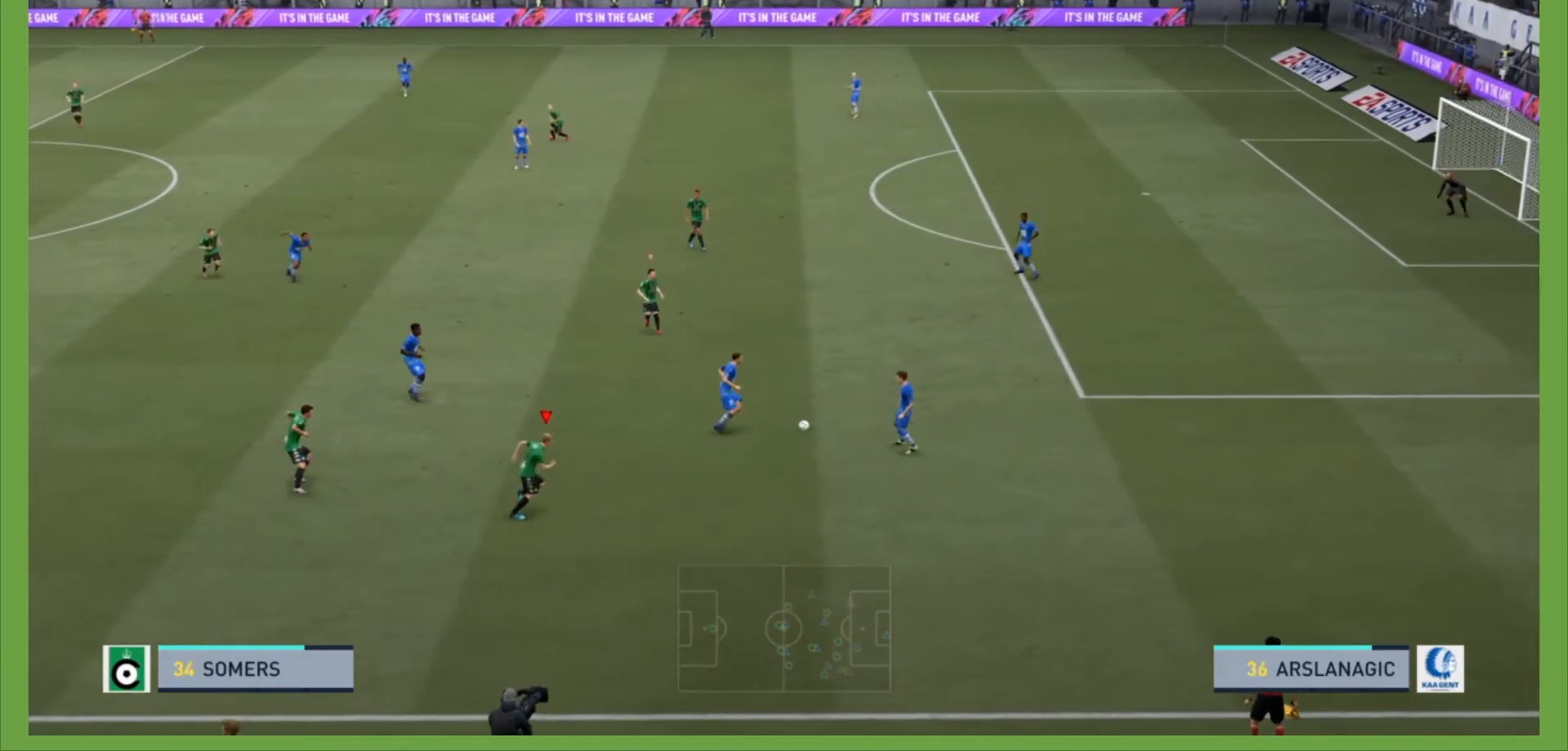
{"buttons": ["R2"], "left_stick": "up-right", "right_stick": "center", "events": []}
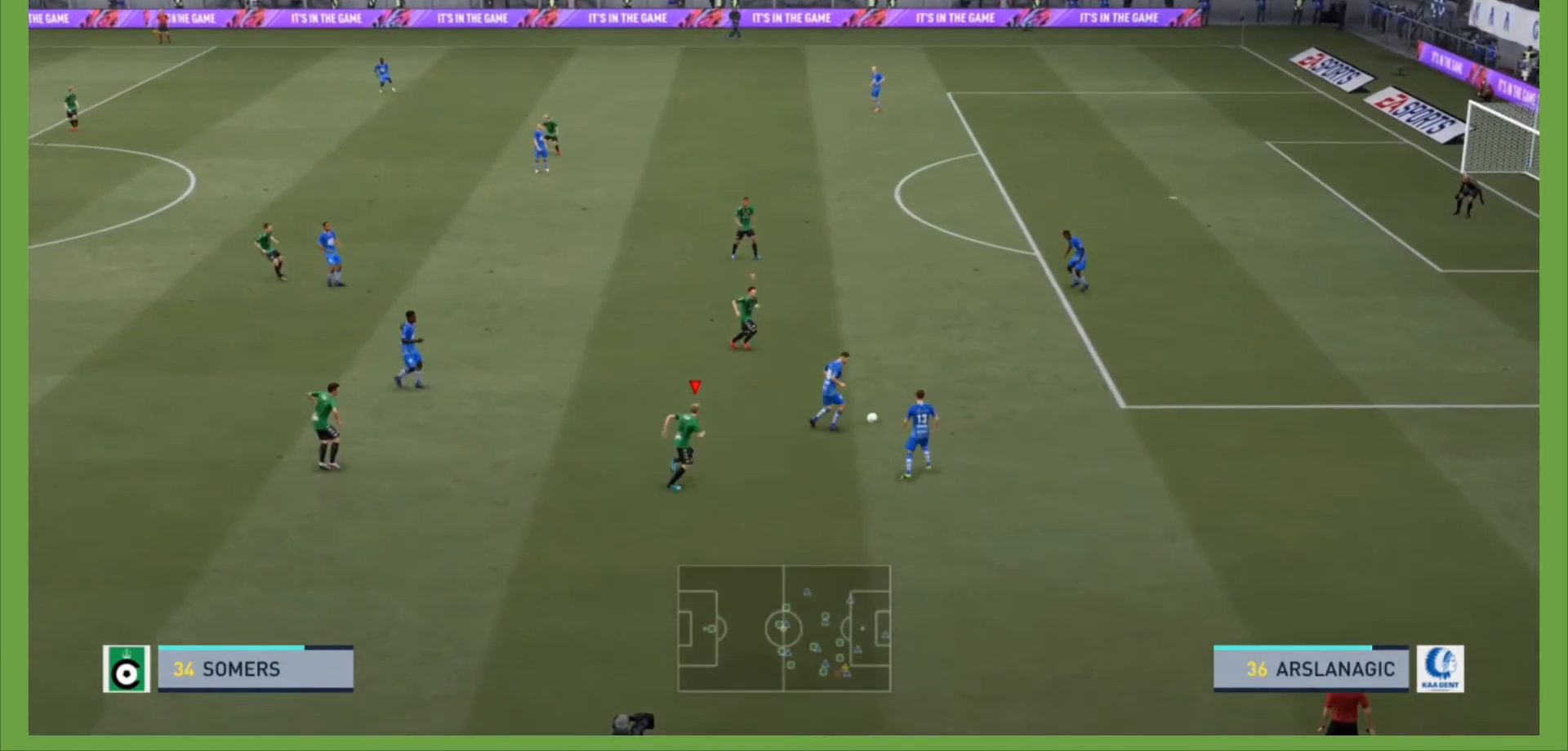
{"buttons": ["R2"], "left_stick": "right", "right_stick": "center", "events": [[67, "L1", "down"], [200, "left_stick", "right"], [233, "L1", "up"]]}
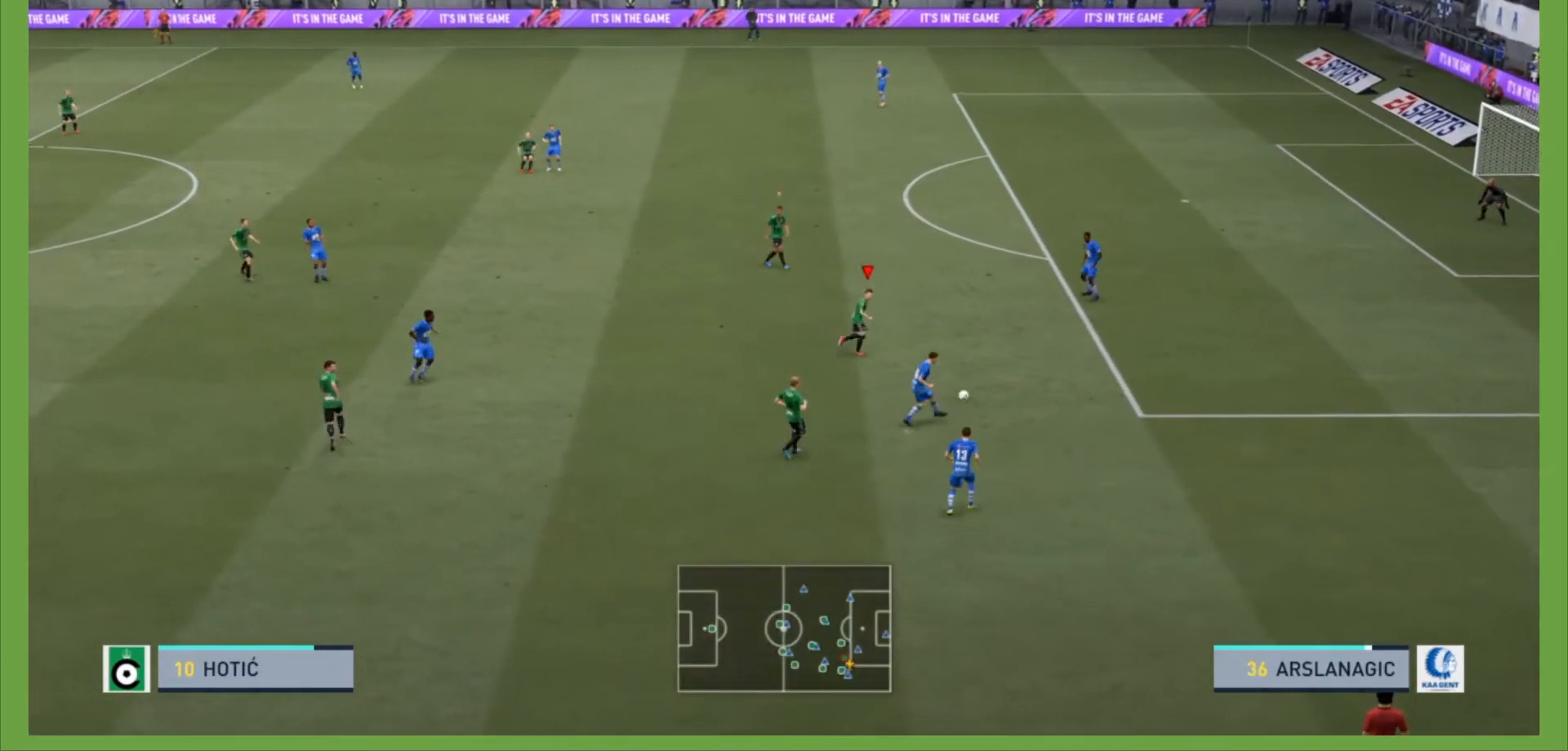
{"buttons": ["R2"], "left_stick": "up-right", "right_stick": "center", "events": [[433, "left_stick", "up-right"]]}
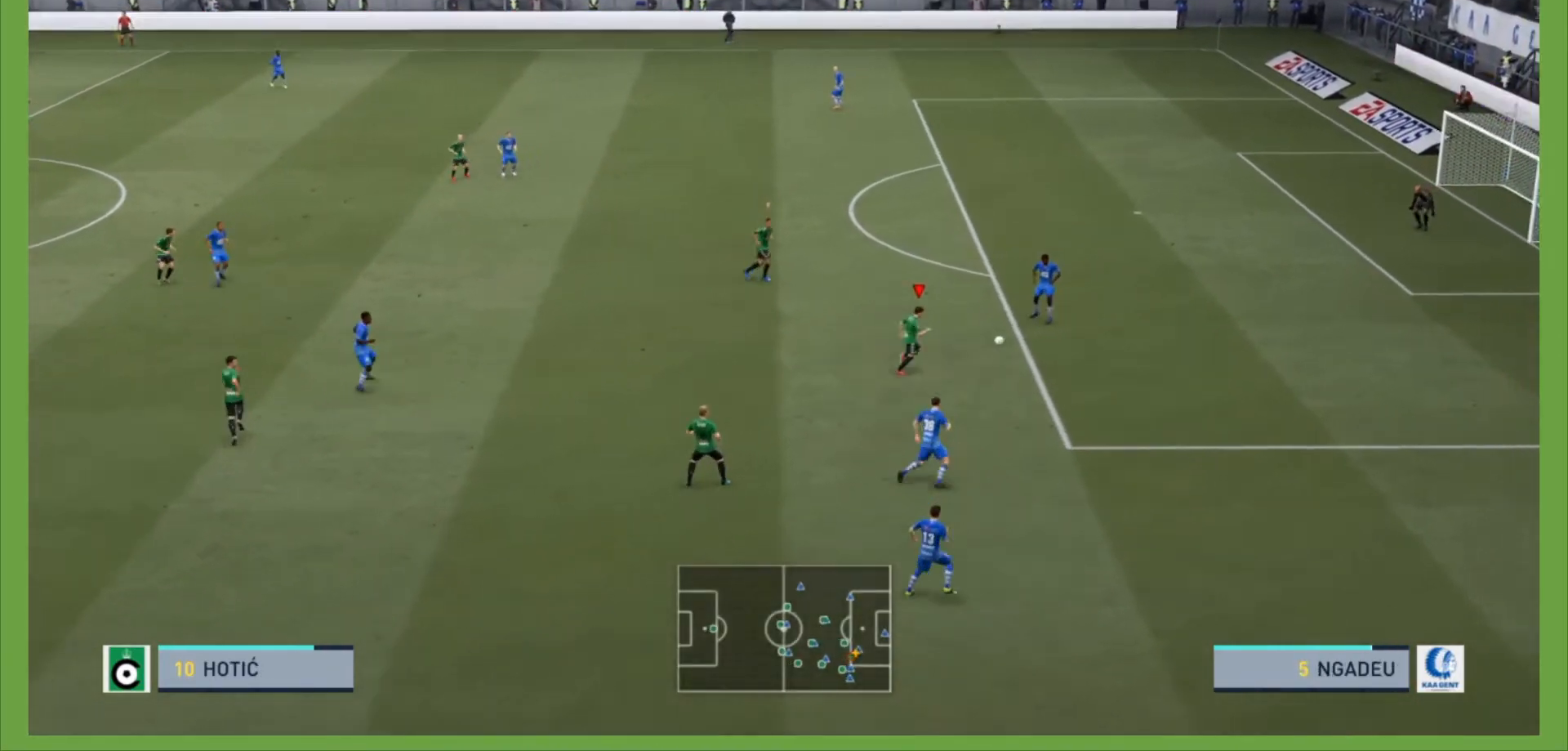
{"buttons": ["R2"], "left_stick": "up", "right_stick": "center", "events": [[500, "left_stick", "up"]]}
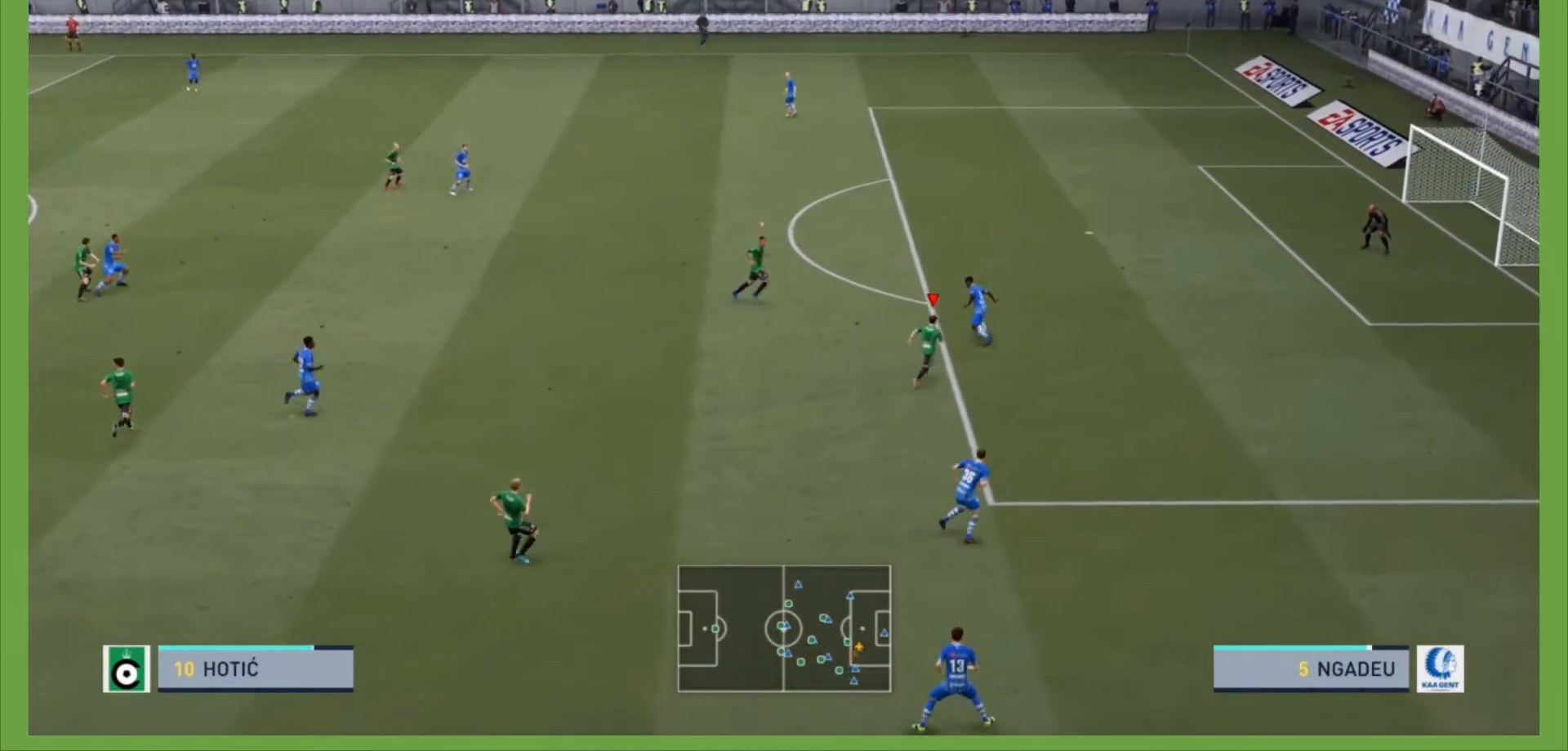
{"buttons": ["R2"], "left_stick": "up-right", "right_stick": "center", "events": [[133, "L1", "down"], [233, "L1", "up"], [333, "left_stick", "up-right"]]}
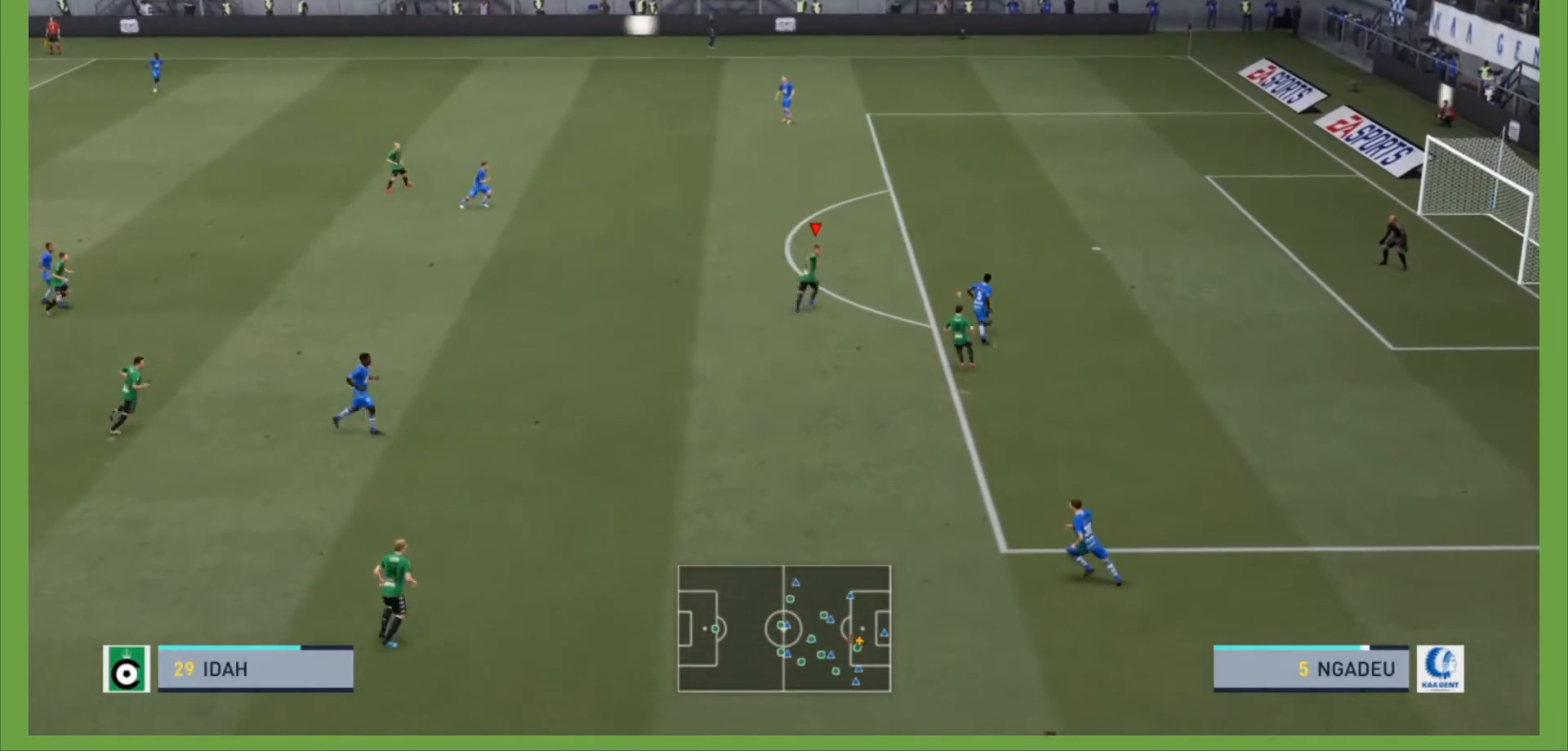
{"buttons": ["R2"], "left_stick": "up-left", "right_stick": "center", "events": [[500, "left_stick", "up-left"]]}
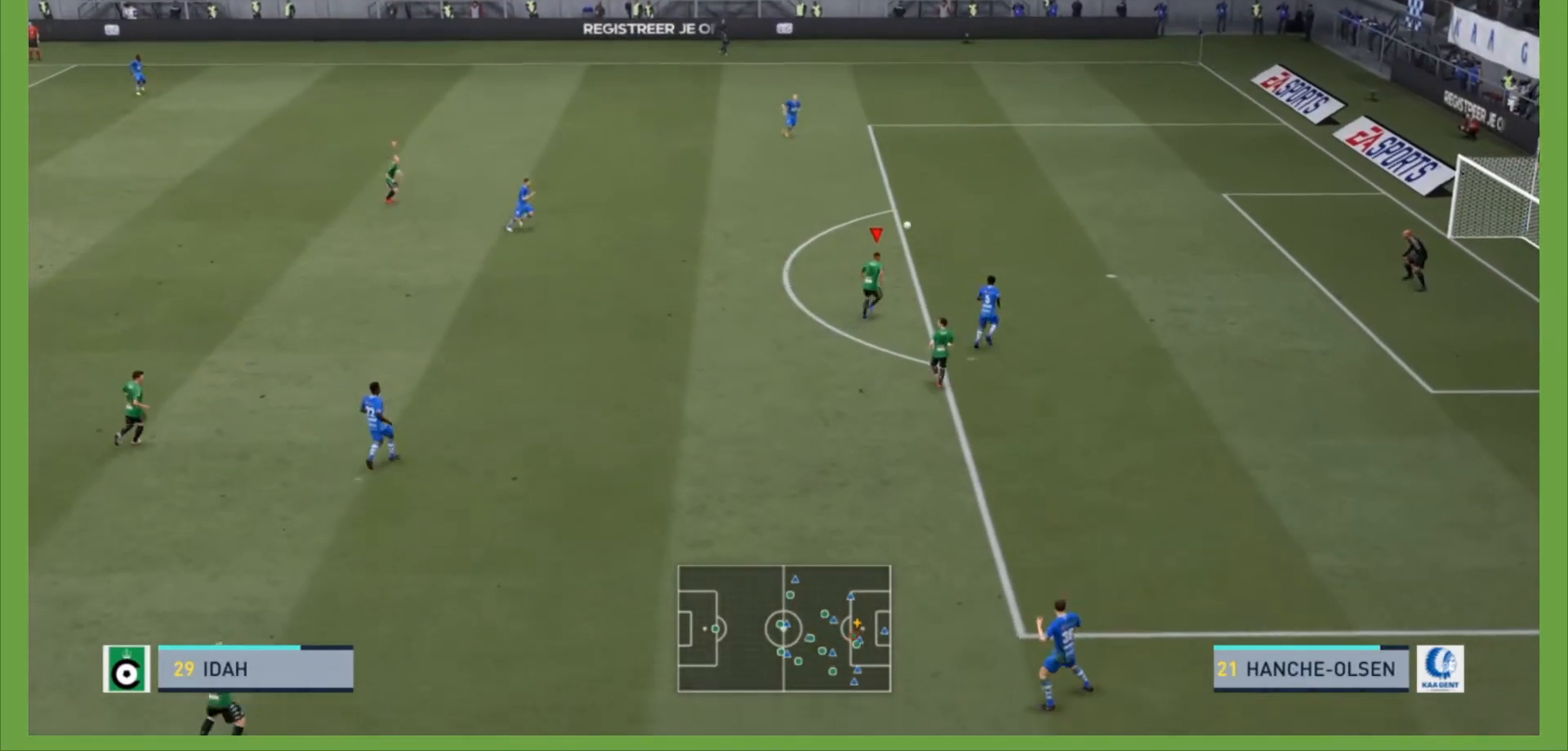
{"buttons": ["R2"], "left_stick": "up-right", "right_stick": "center", "events": [[33, "L1", "down"], [133, "L1", "up"], [133, "left_stick", "up-right"]]}
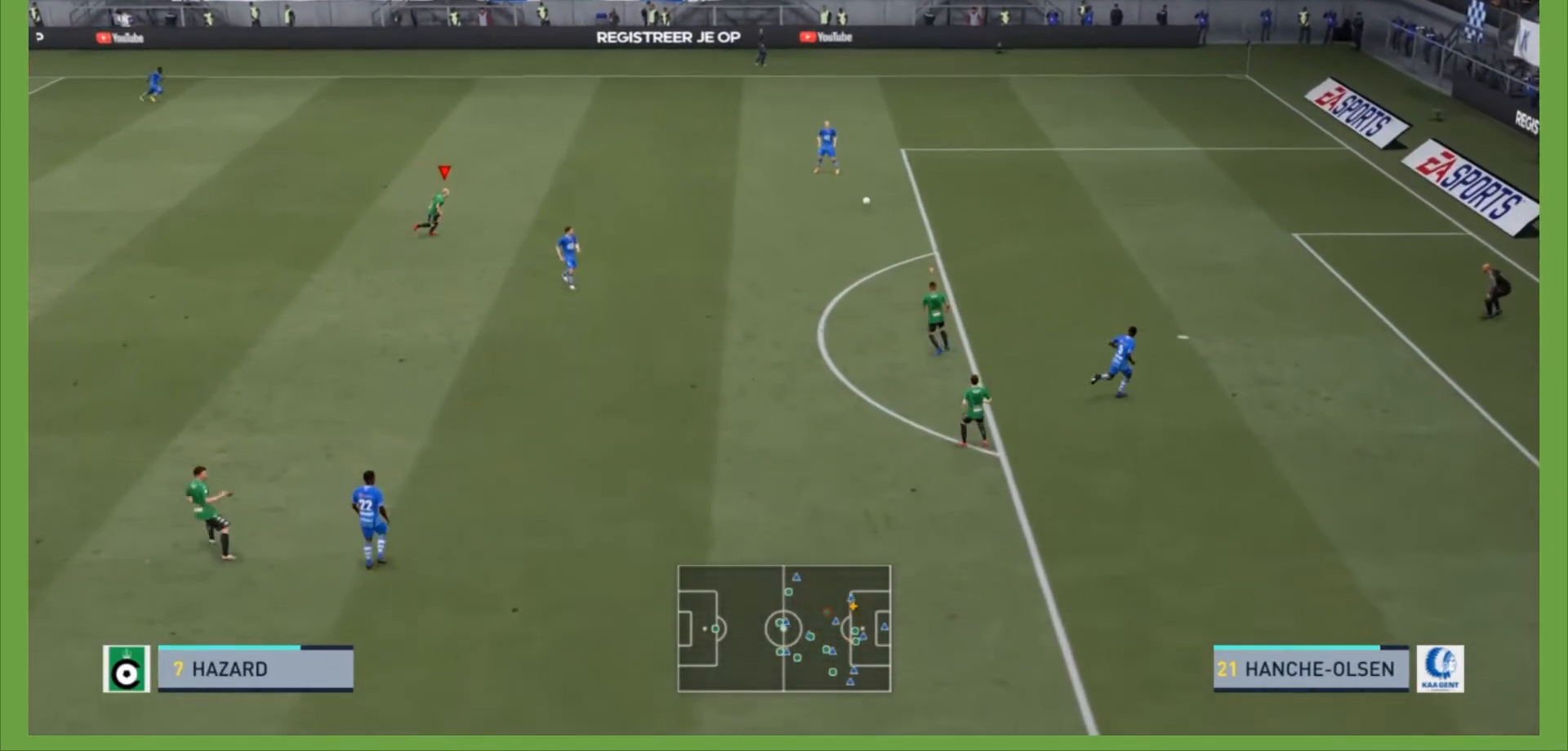
{"buttons": ["R2"], "left_stick": "right", "right_stick": "center", "events": [[100, "left_stick", "right"]]}
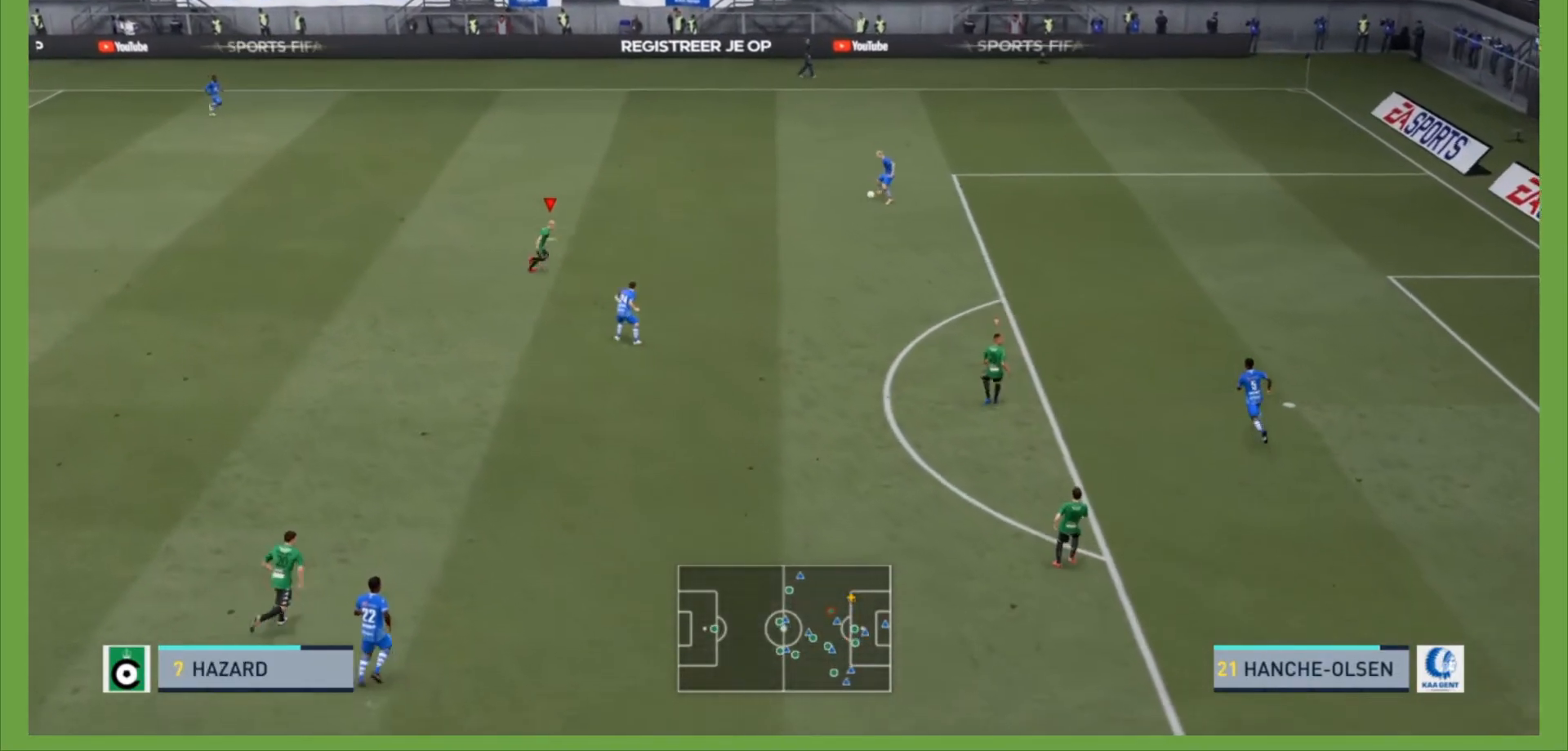
{"buttons": ["R2"], "left_stick": "up-right", "right_stick": "center", "events": [[67, "L2", "down"], [200, "left_stick", "up-right"], [433, "L2", "up"]]}
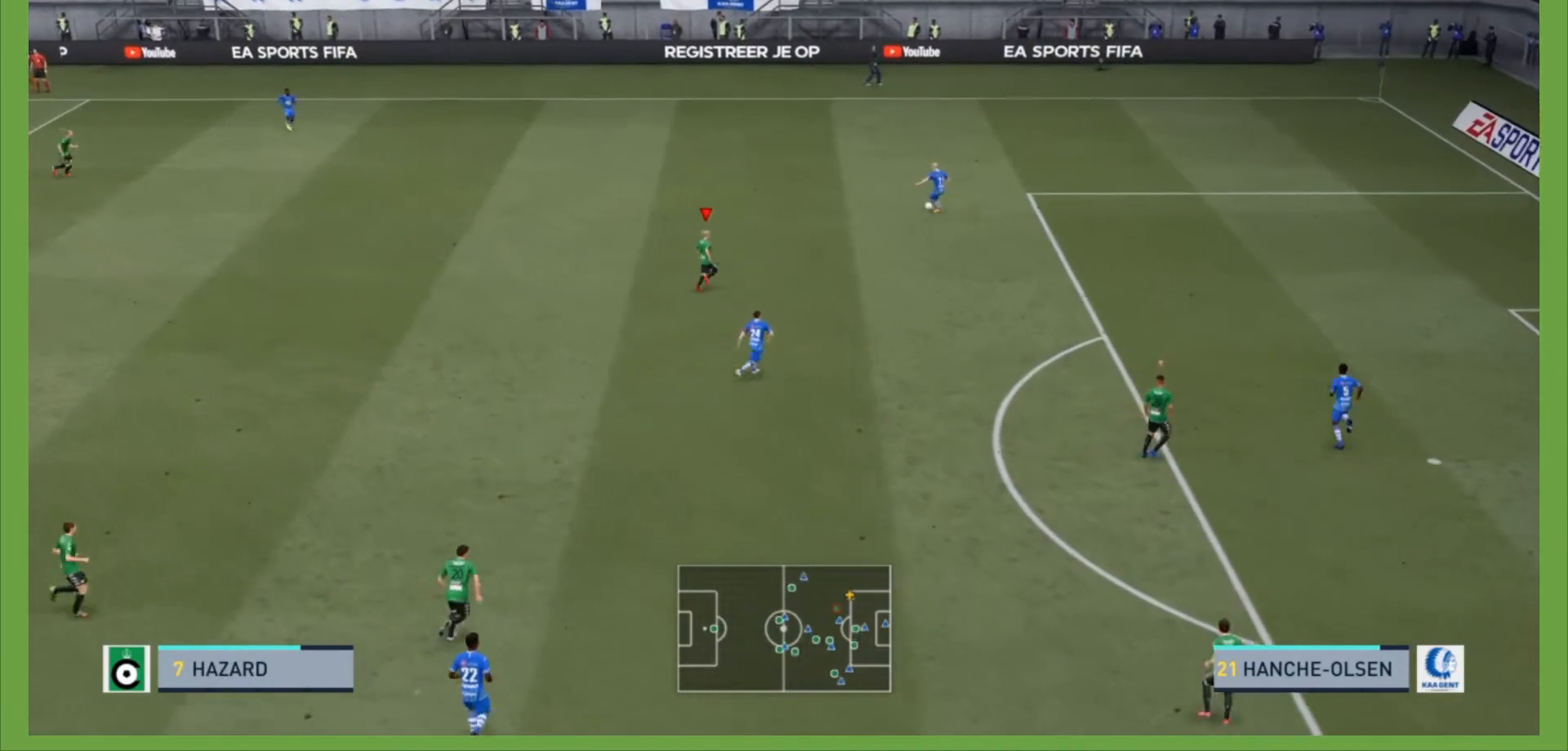
{"buttons": ["L1", "R2"], "left_stick": "up-right", "right_stick": "center", "events": [[133, "left_stick", "up"], [400, "left_stick", "up-left"], [467, "L1", "down"], [500, "left_stick", "up-right"]]}
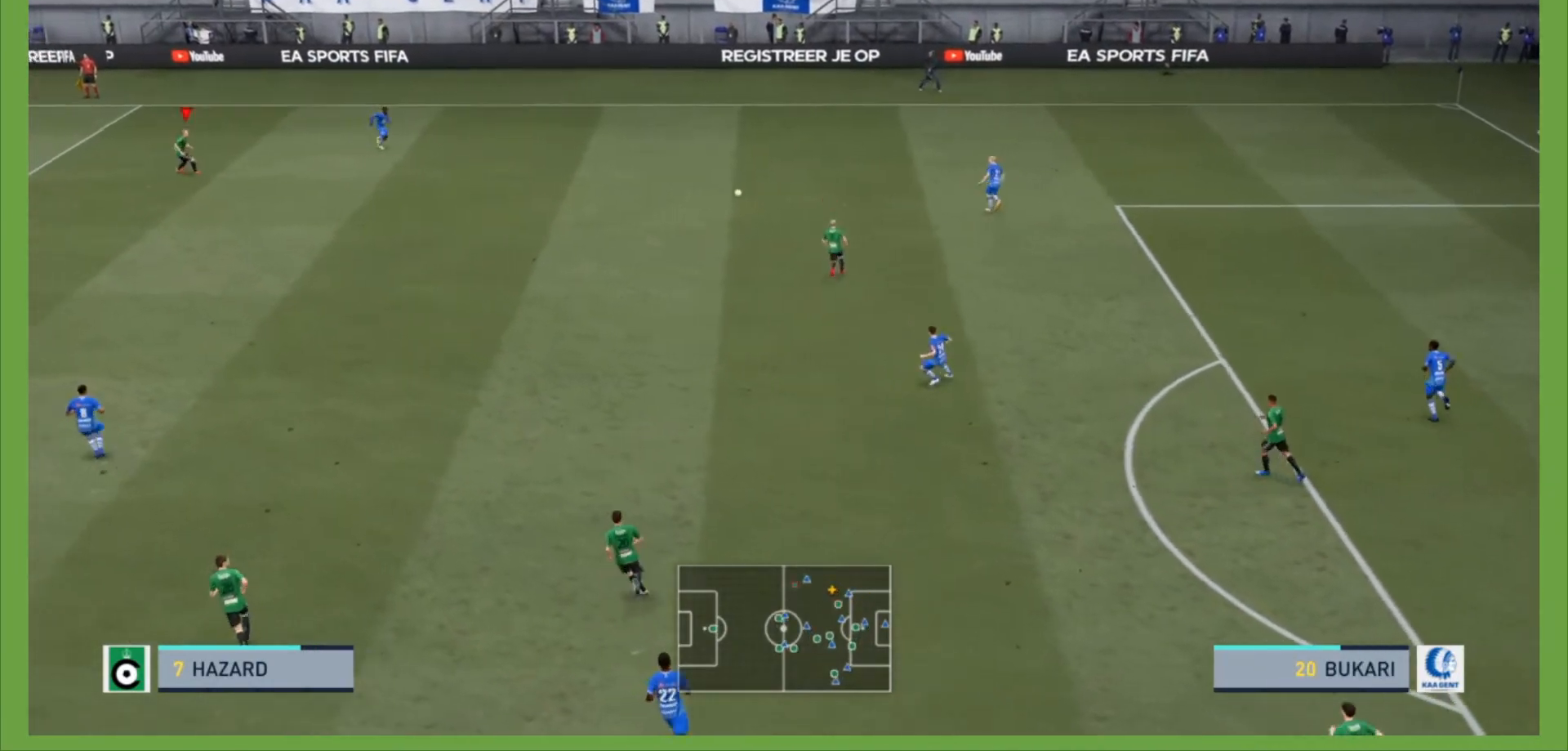
{"buttons": ["R2"], "left_stick": "right", "right_stick": "center", "events": [[33, "R2", "up"], [67, "R2", "down"], [67, "left_stick", "right"], [100, "L1", "up"]]}
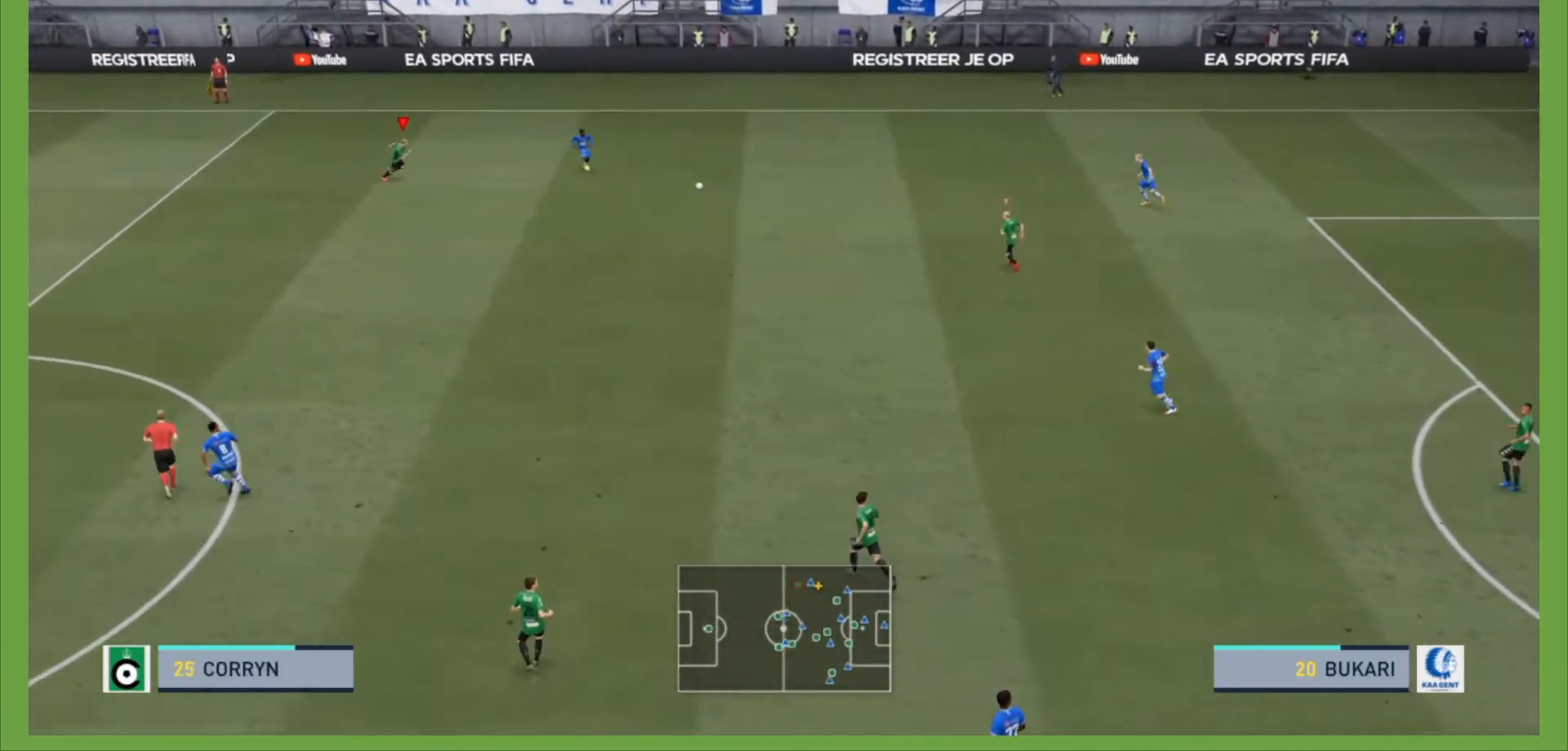
{"buttons": ["R2"], "left_stick": "down-right", "right_stick": "center", "events": [[100, "R2", "up"], [133, "left_stick", "down-right"], [300, "R2", "down"]]}
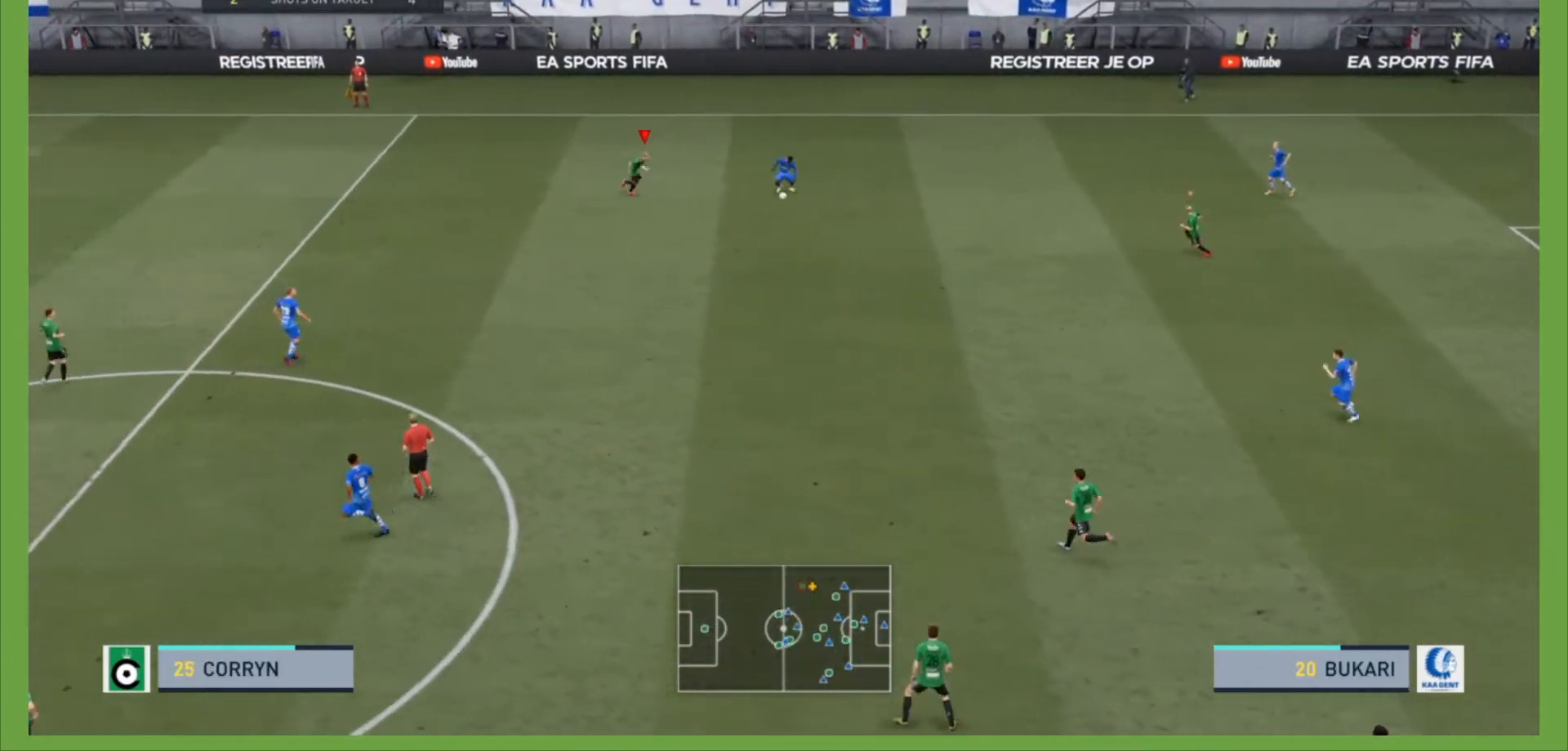
{"buttons": ["L2", "R2"], "left_stick": "down-right", "right_stick": "center", "events": [[400, "L2", "down"]]}
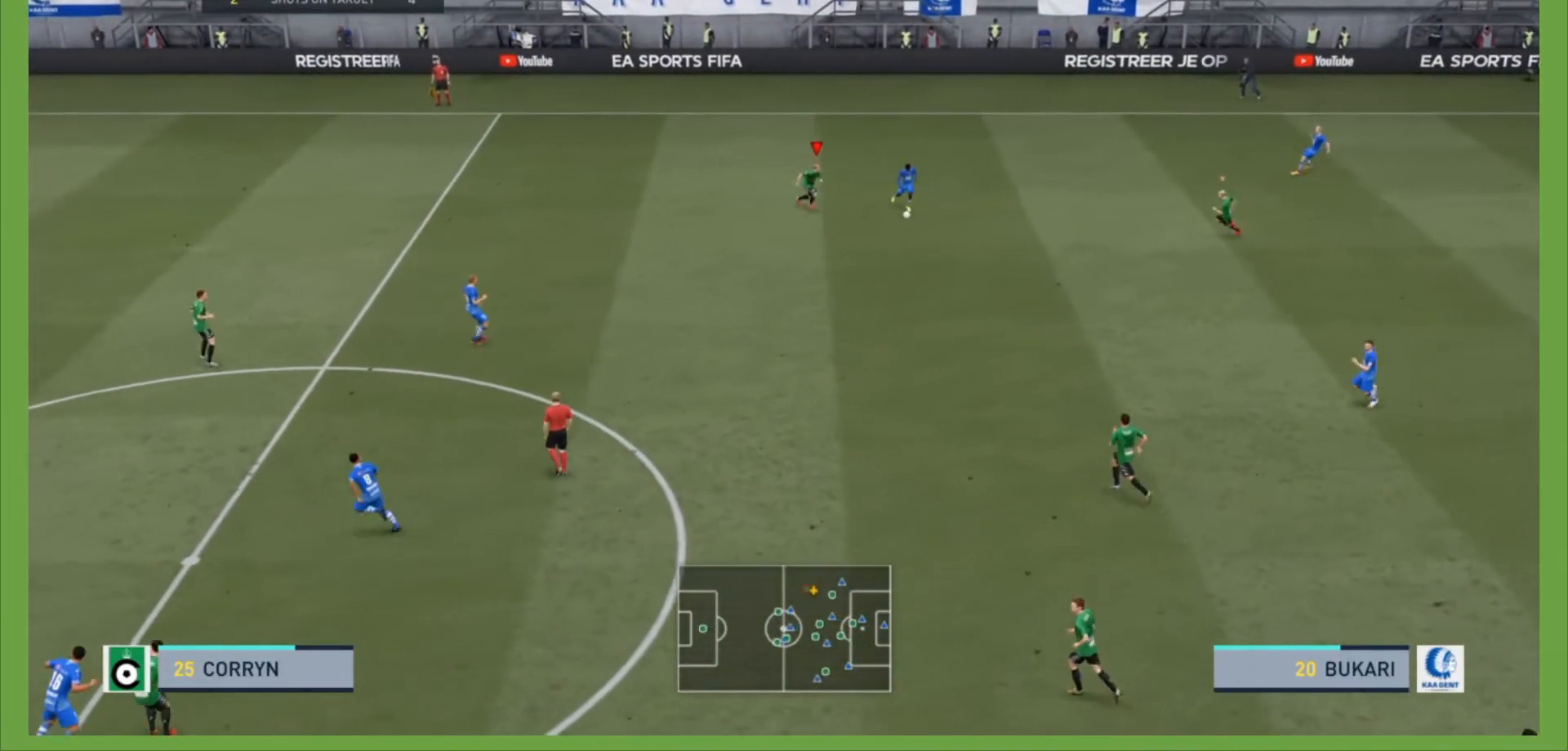
{"buttons": ["R2"], "left_stick": "down-right", "right_stick": "center", "events": [[100, "L2", "up"]]}
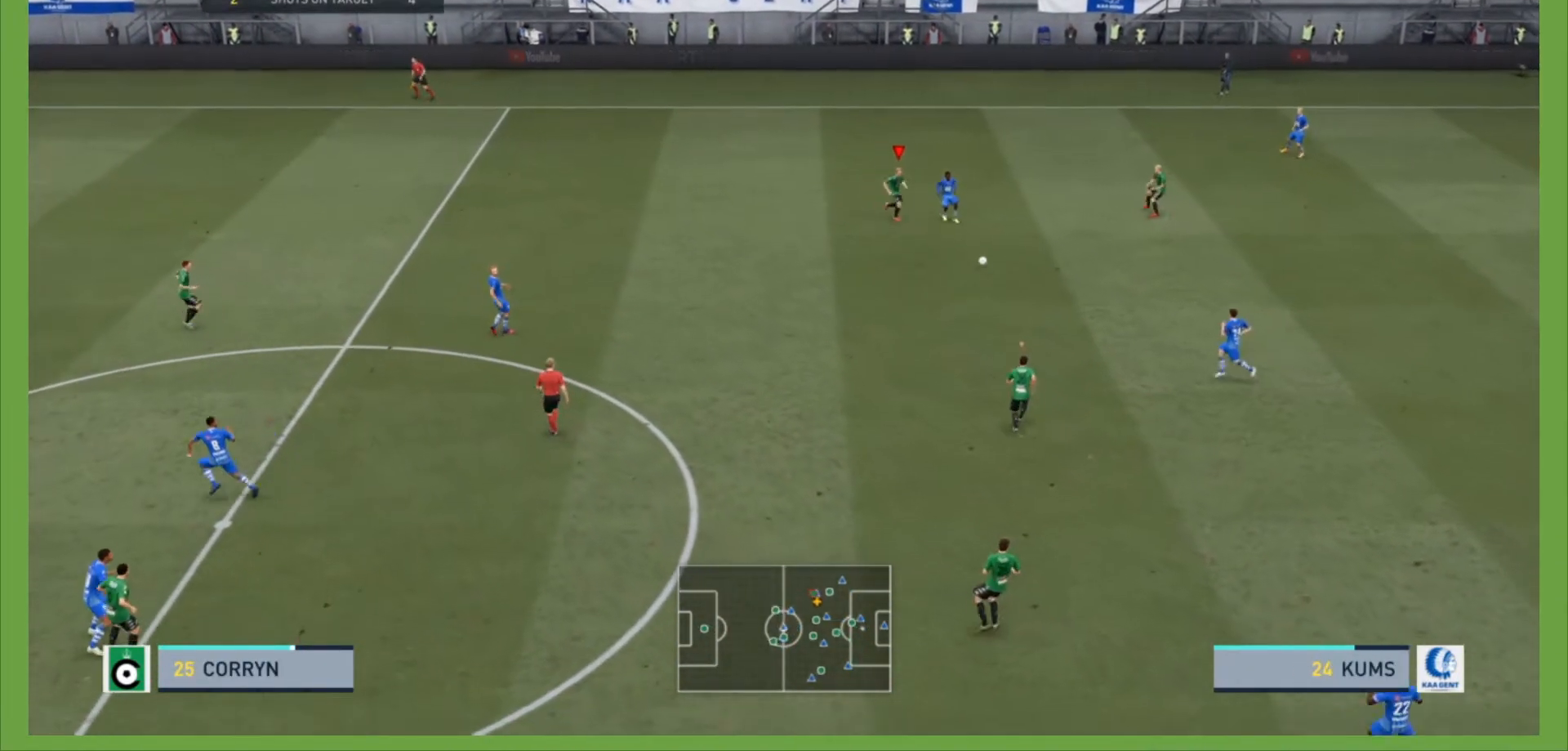
{"buttons": ["R2"], "left_stick": "up-right", "right_stick": "center", "events": [[33, "CIRCLE", "down"], [133, "L1", "down"], [167, "left_stick", "up-right"], [200, "L2", "down"], [233, "CIRCLE", "up"], [267, "L1", "up"], [267, "L2", "up"]]}
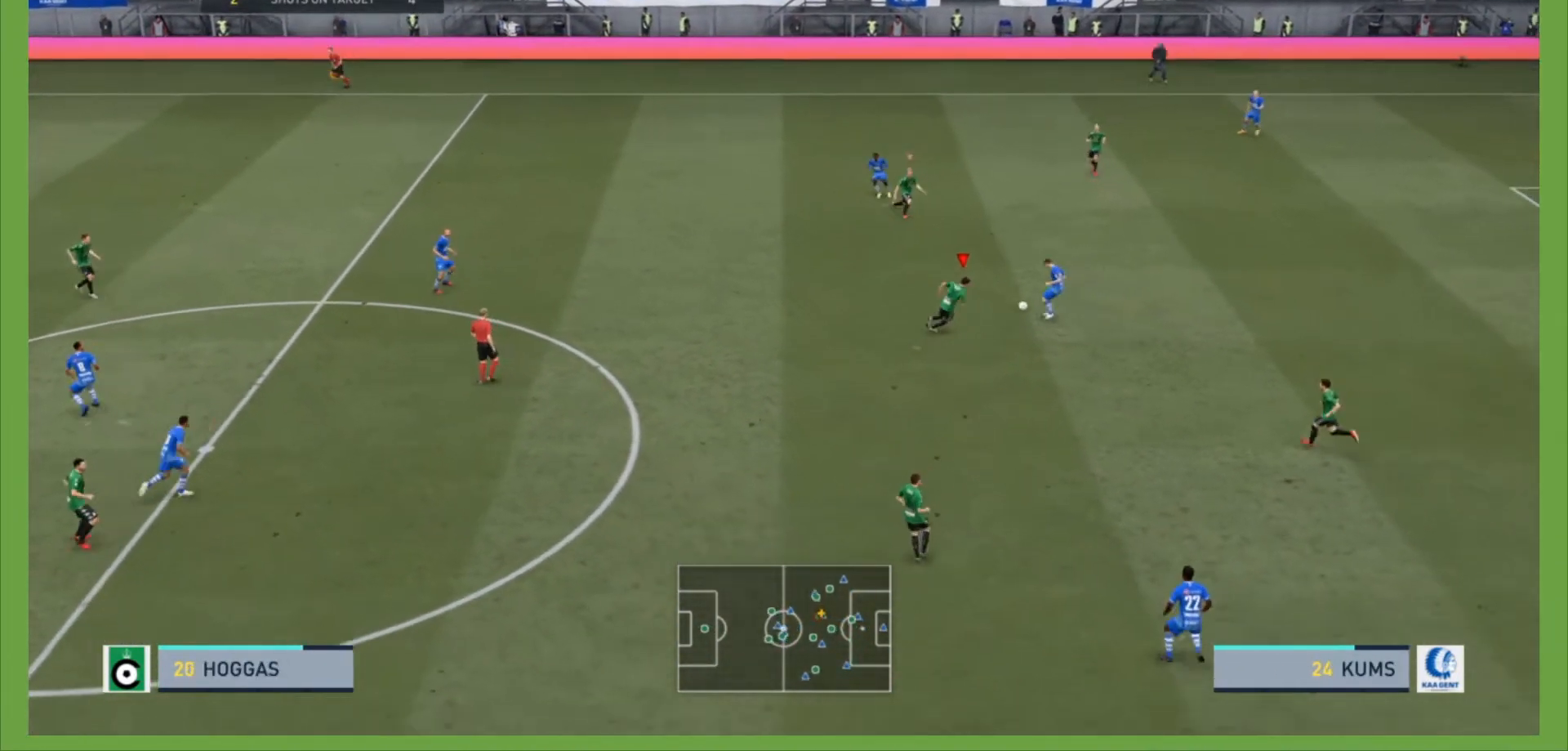
{"buttons": ["R2"], "left_stick": "up-right", "right_stick": "center", "events": [[267, "L2", "down"], [300, "CIRCLE", "down"], [400, "CIRCLE", "up"], [500, "L2", "up"]]}
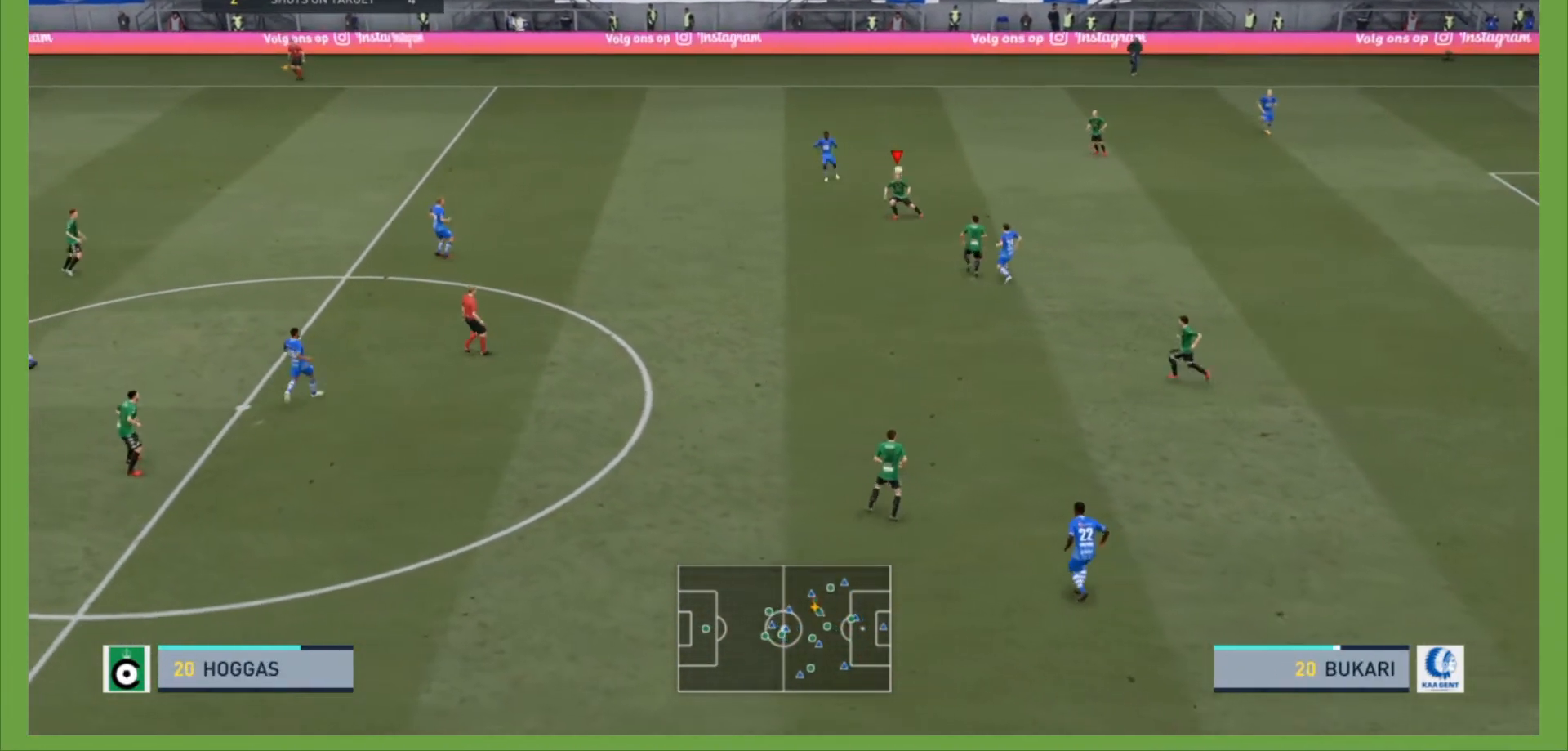
{"buttons": ["R2"], "left_stick": "left", "right_stick": "center", "events": [[33, "R2", "up"], [33, "left_stick", "up-left"], [67, "L1", "down"], [67, "R2", "down"], [100, "left_stick", "left"], [167, "L1", "up"]]}
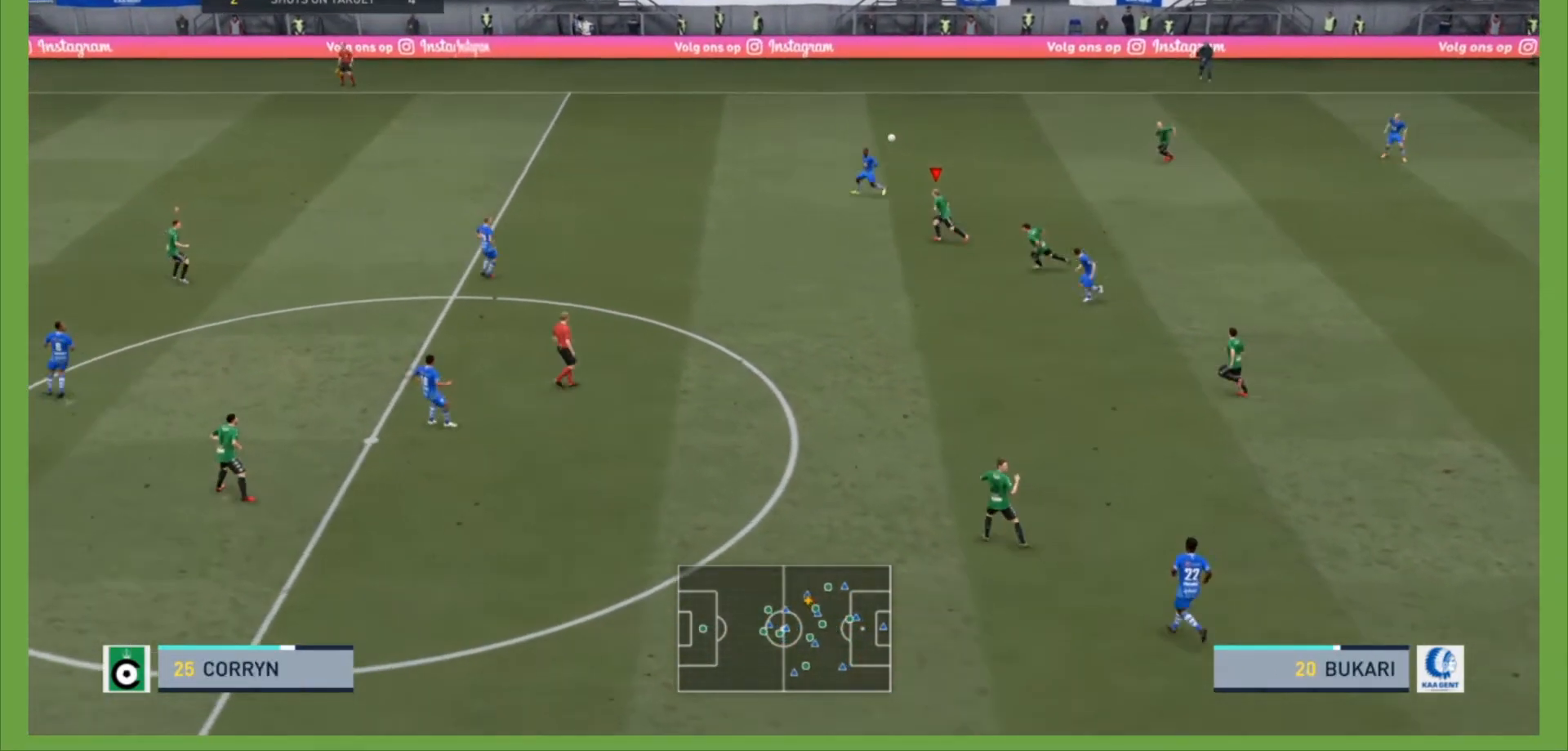
{"buttons": ["R2"], "left_stick": "left", "right_stick": "center", "events": []}
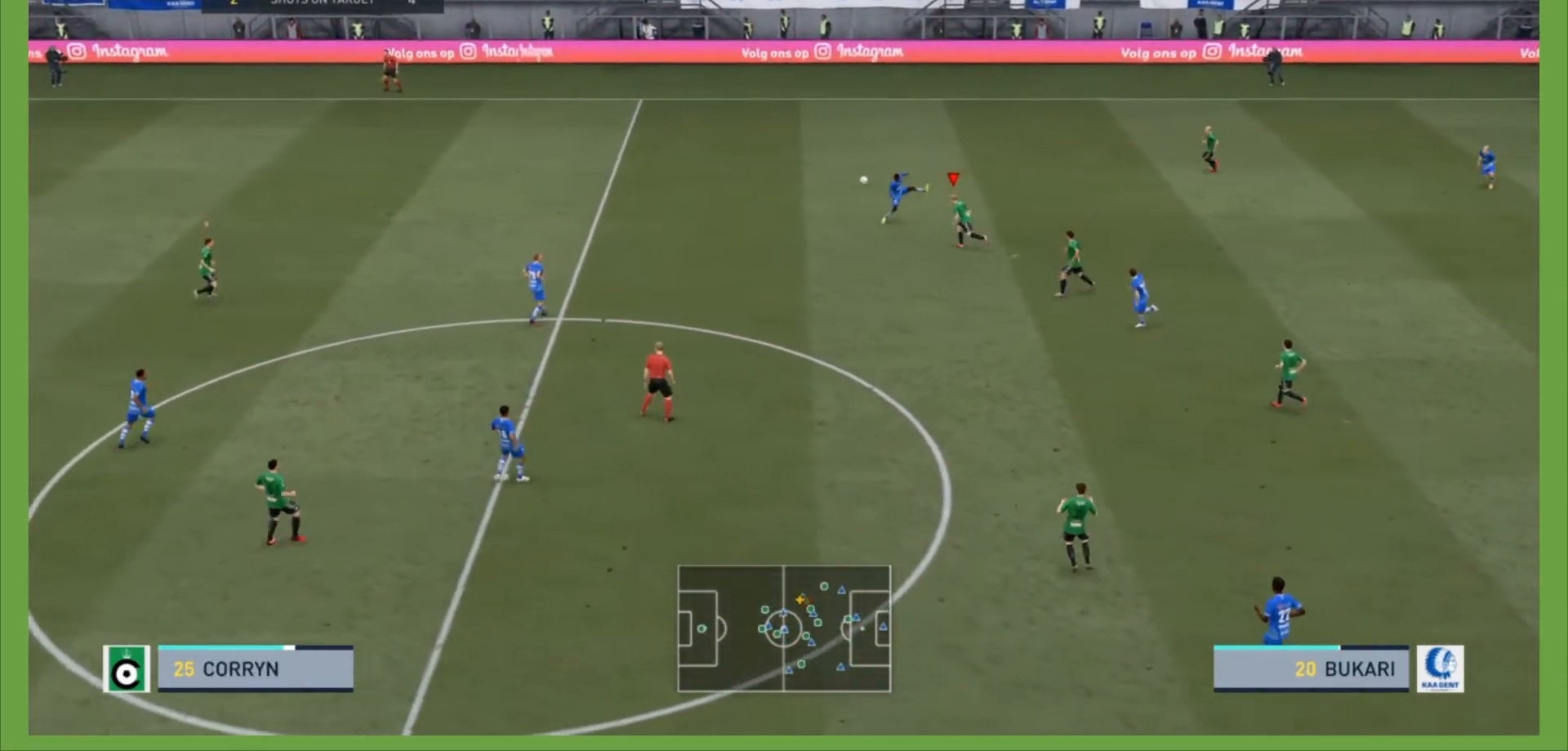
{"buttons": ["R2"], "left_stick": "left", "right_stick": "center", "events": []}
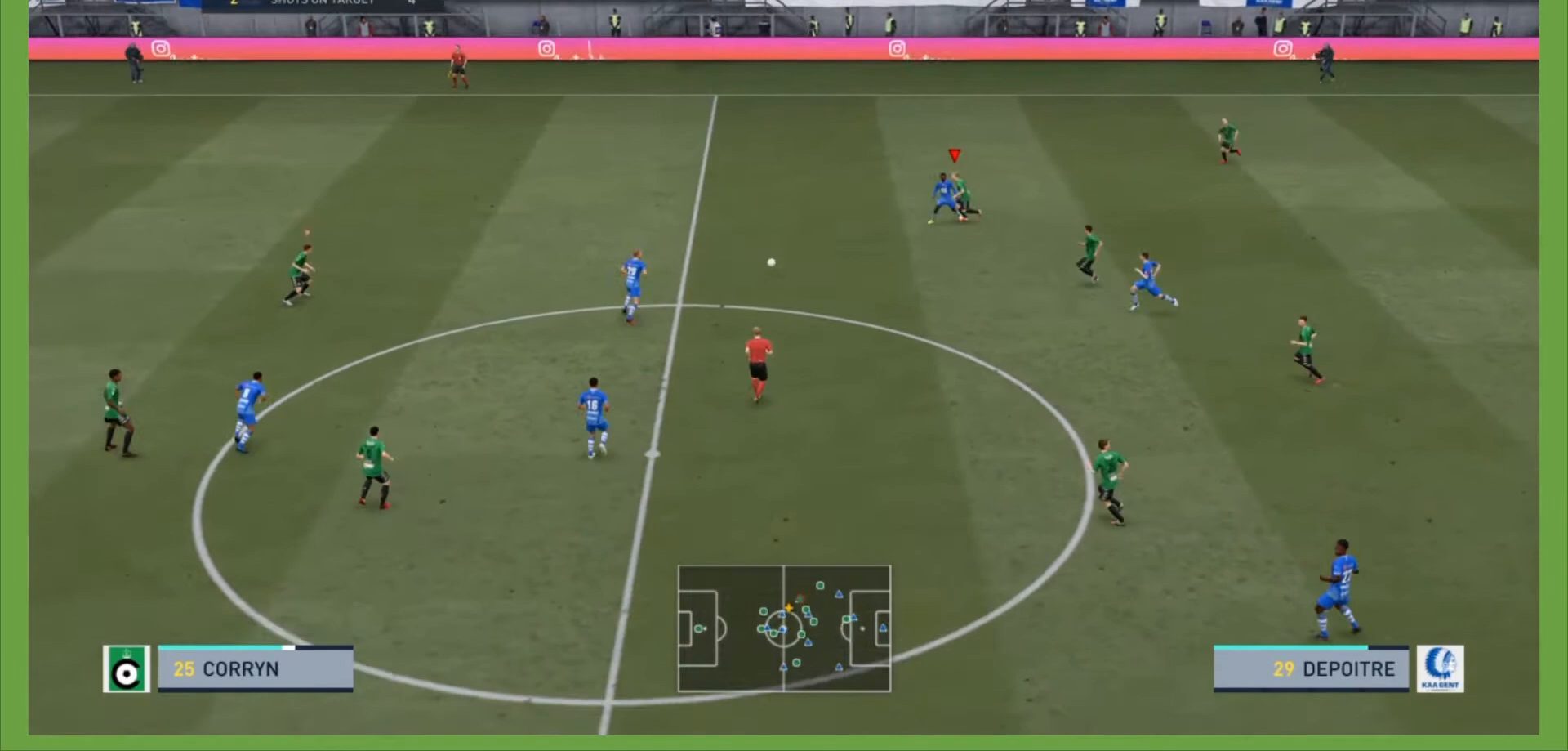
{"buttons": ["R2"], "left_stick": "right", "right_stick": "center", "events": [[333, "L1", "down"], [367, "left_stick", "down"], [467, "L1", "up"], [467, "left_stick", "right"]]}
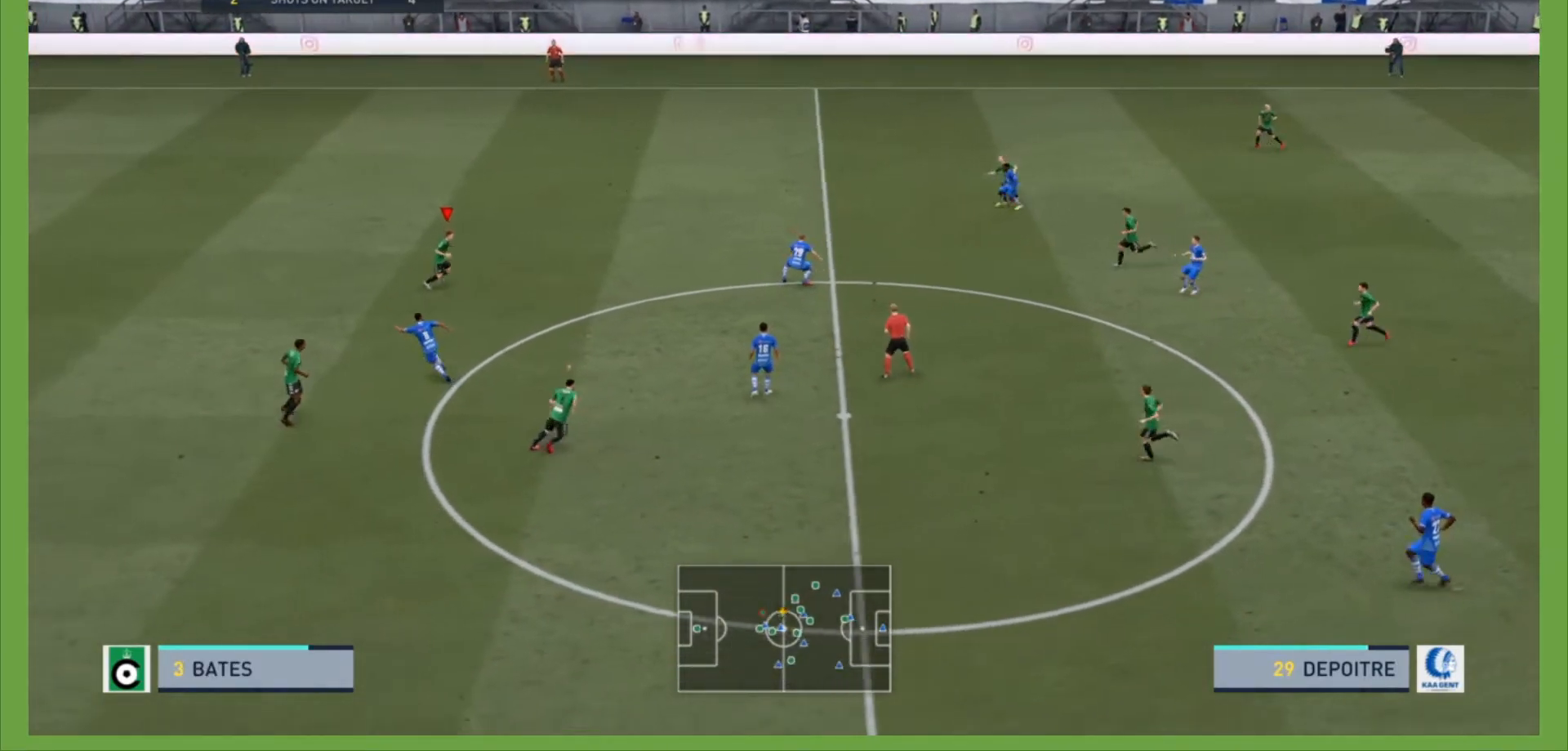
{"buttons": ["R2"], "left_stick": "right", "right_stick": "center", "events": []}
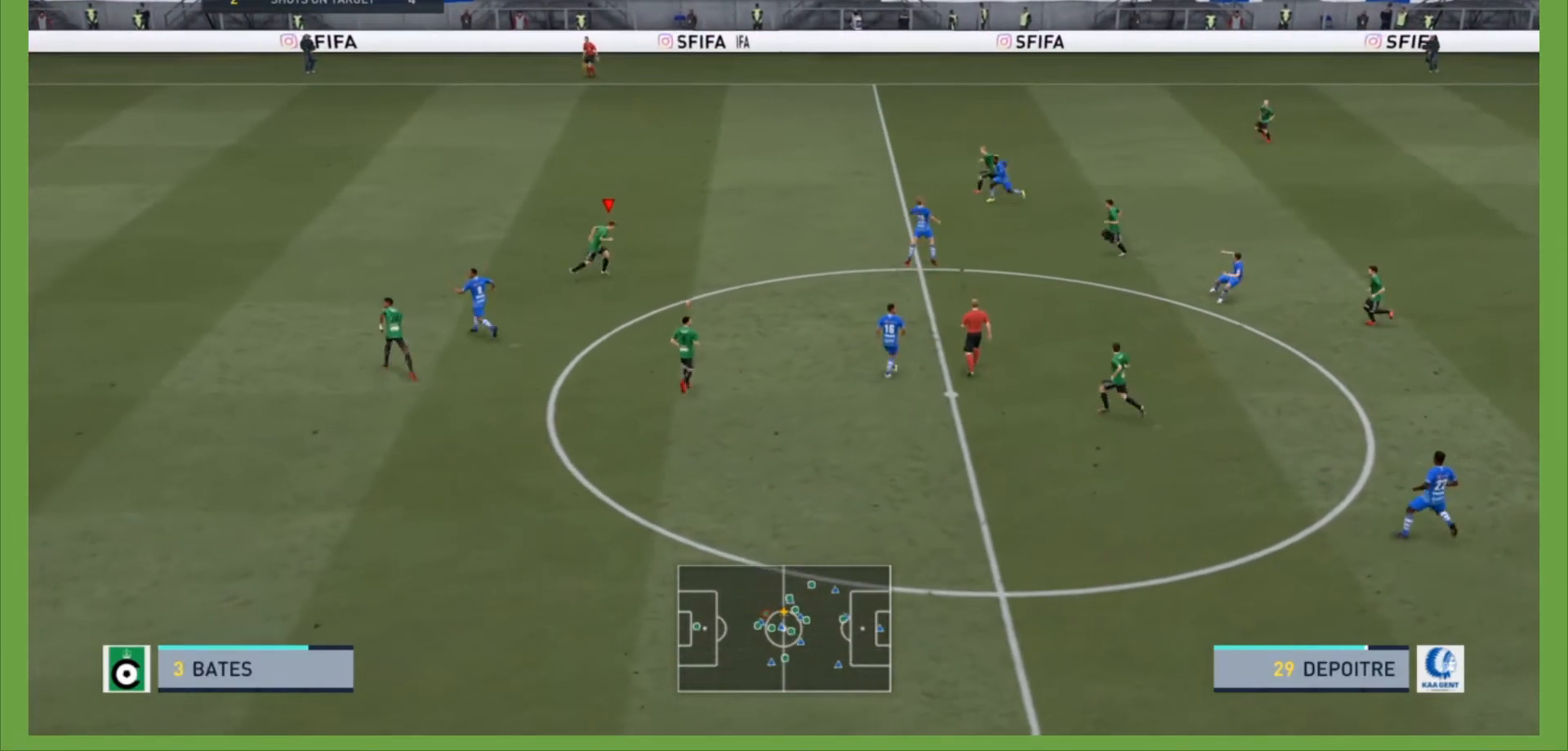
{"buttons": ["L2", "R2"], "left_stick": "up-right", "right_stick": "center", "events": [[400, "left_stick", "up-right"], [467, "L2", "down"]]}
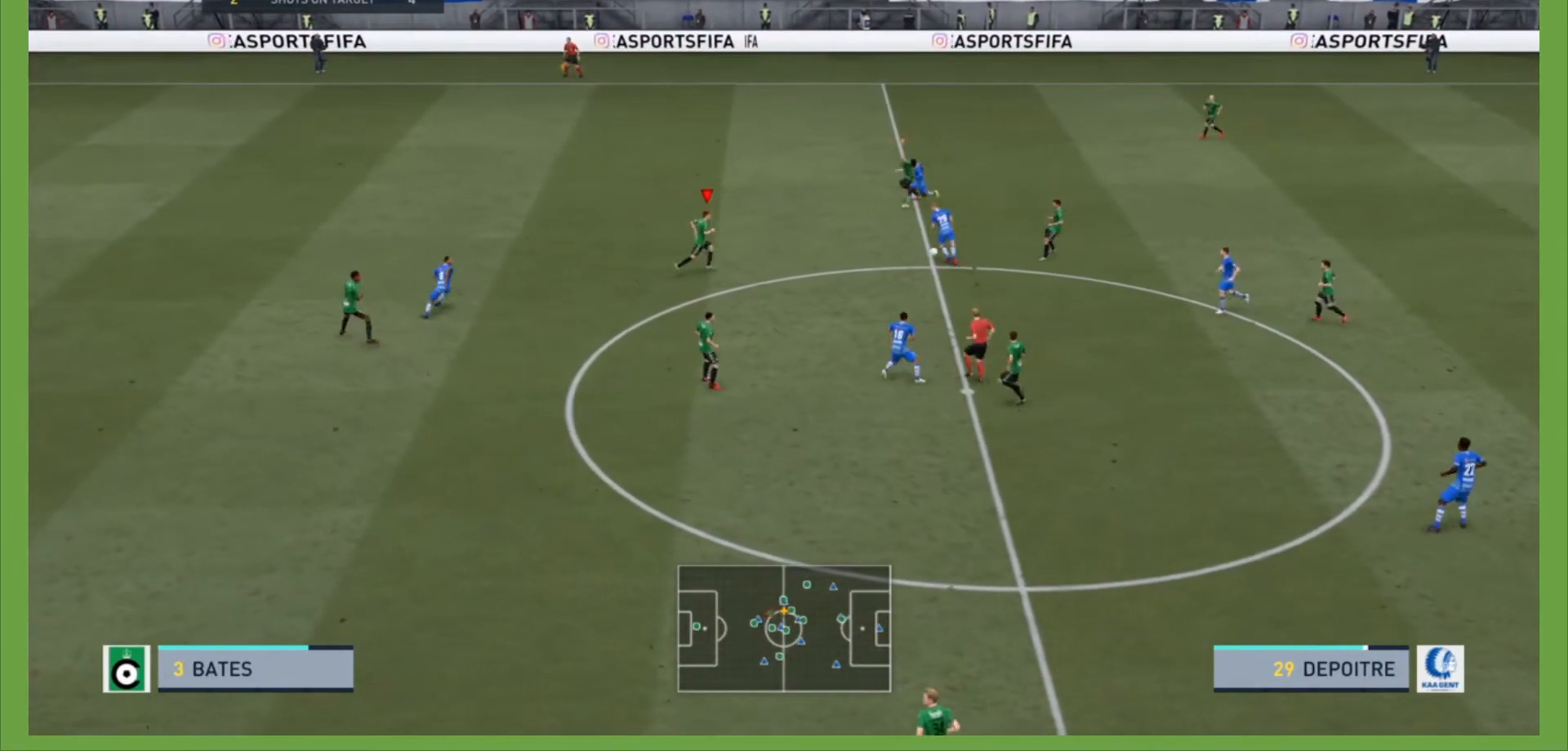
{"buttons": ["L2", "R2"], "left_stick": "up", "right_stick": "center", "events": [[33, "left_stick", "up"]]}
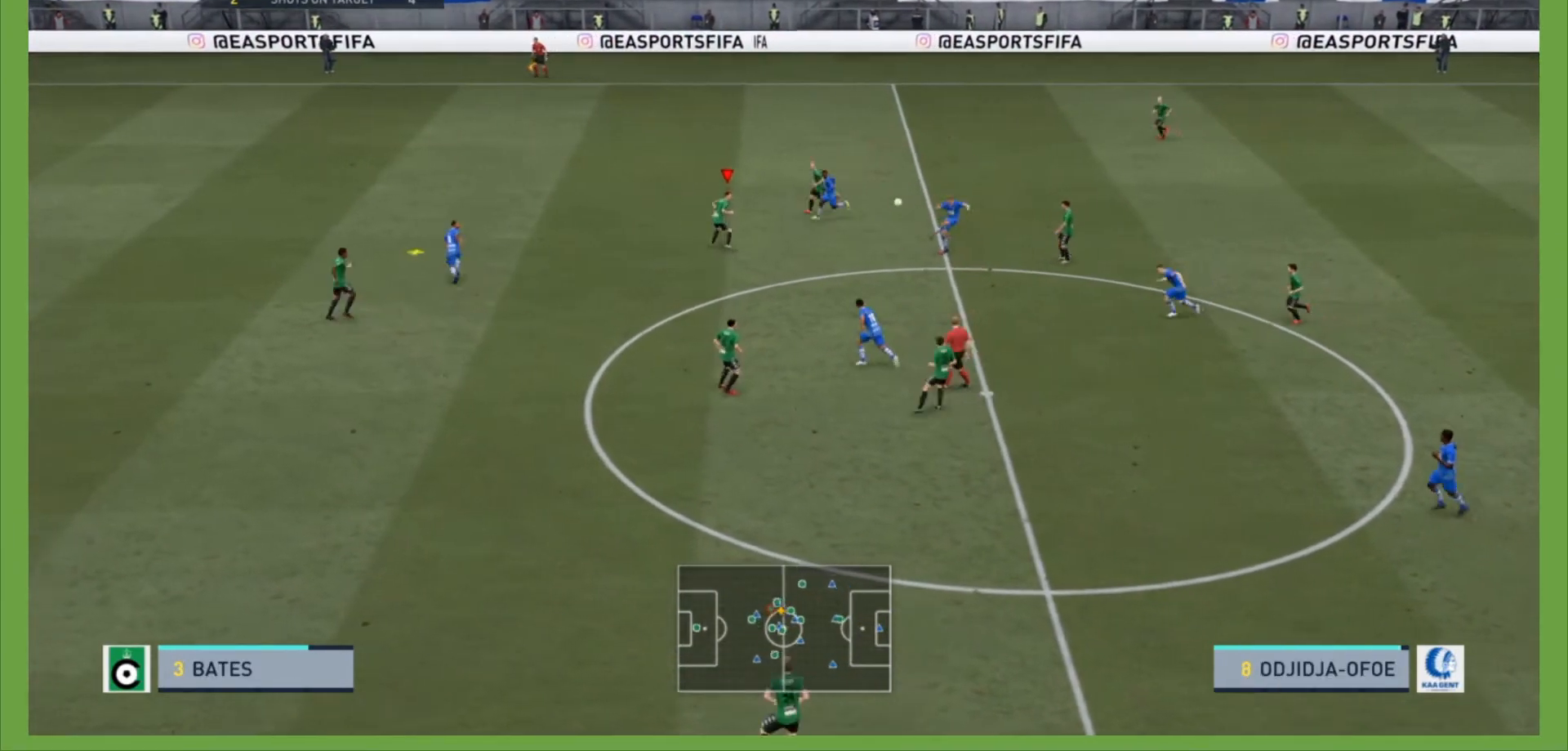
{"buttons": ["L2", "R2"], "left_stick": "up-right", "right_stick": "center", "events": [[67, "left_stick", "up-right"], [267, "left_stick", "right"], [433, "left_stick", "up-right"]]}
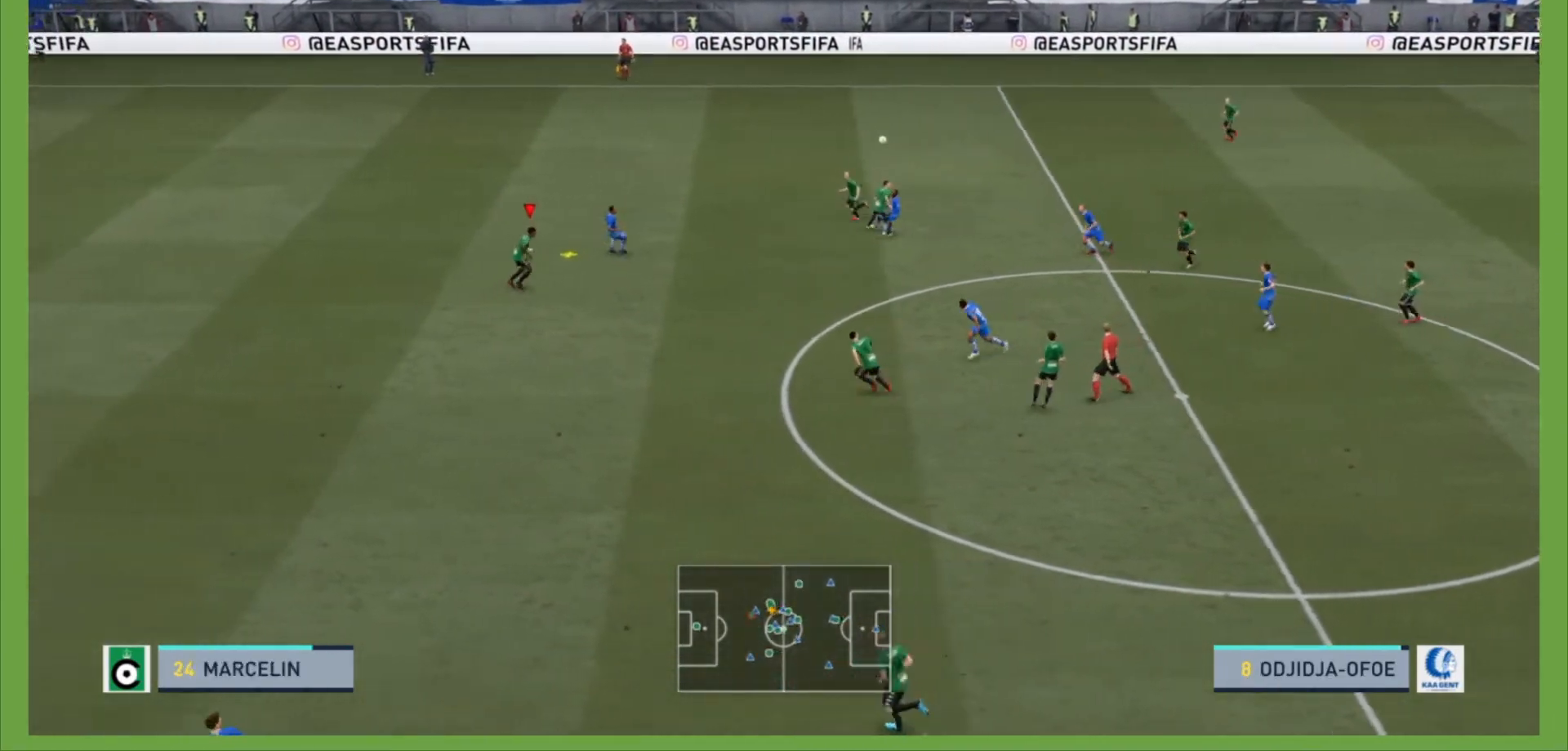
{"buttons": ["CROSS", "R2"], "left_stick": "up-right", "right_stick": "center", "events": [[67, "L2", "up"], [133, "left_stick", "right"], [233, "CROSS", "down"], [300, "left_stick", "up-right"], [367, "CROSS", "up"], [433, "CROSS", "down"]]}
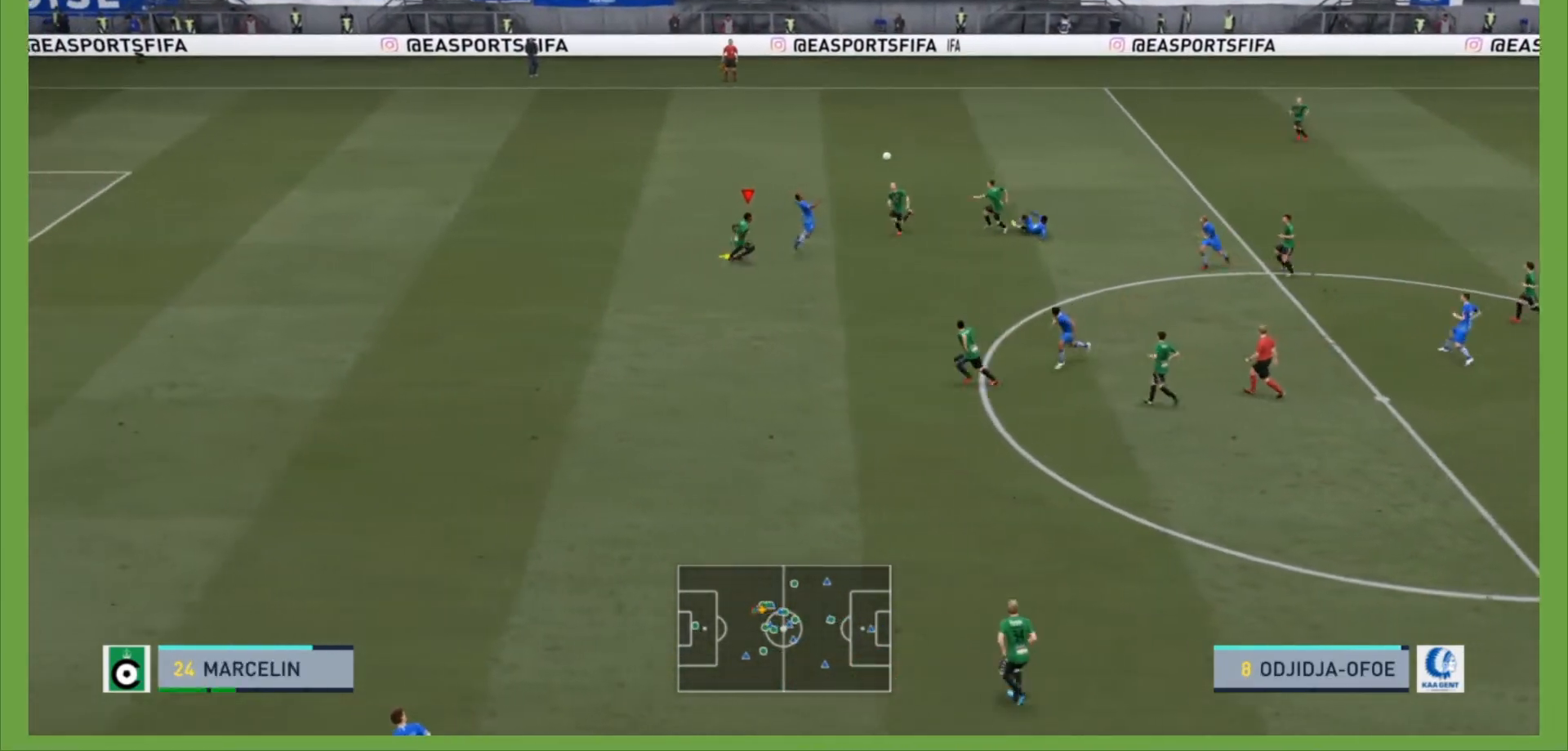
{"buttons": ["CROSS", "R2"], "left_stick": "up-right", "right_stick": "center", "events": [[33, "CROSS", "up"], [100, "CROSS", "down"], [233, "CROSS", "up"], [400, "CROSS", "down"]]}
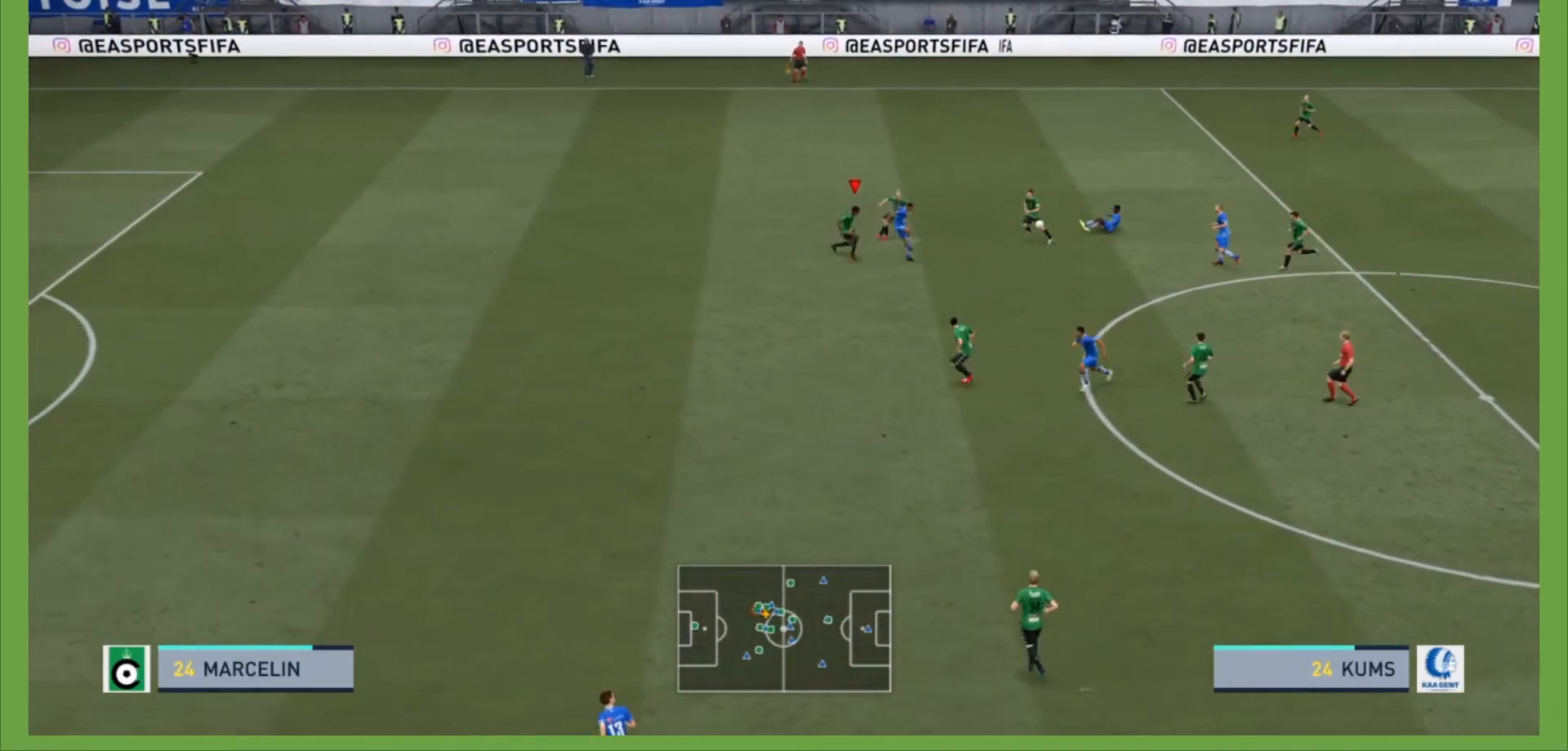
{"buttons": ["L1", "R2"], "left_stick": "down-right", "right_stick": "center", "events": [[33, "CROSS", "up"], [200, "left_stick", "right"], [333, "left_stick", "down-right"], [400, "R2", "up"], [467, "L1", "down"], [467, "R2", "down"]]}
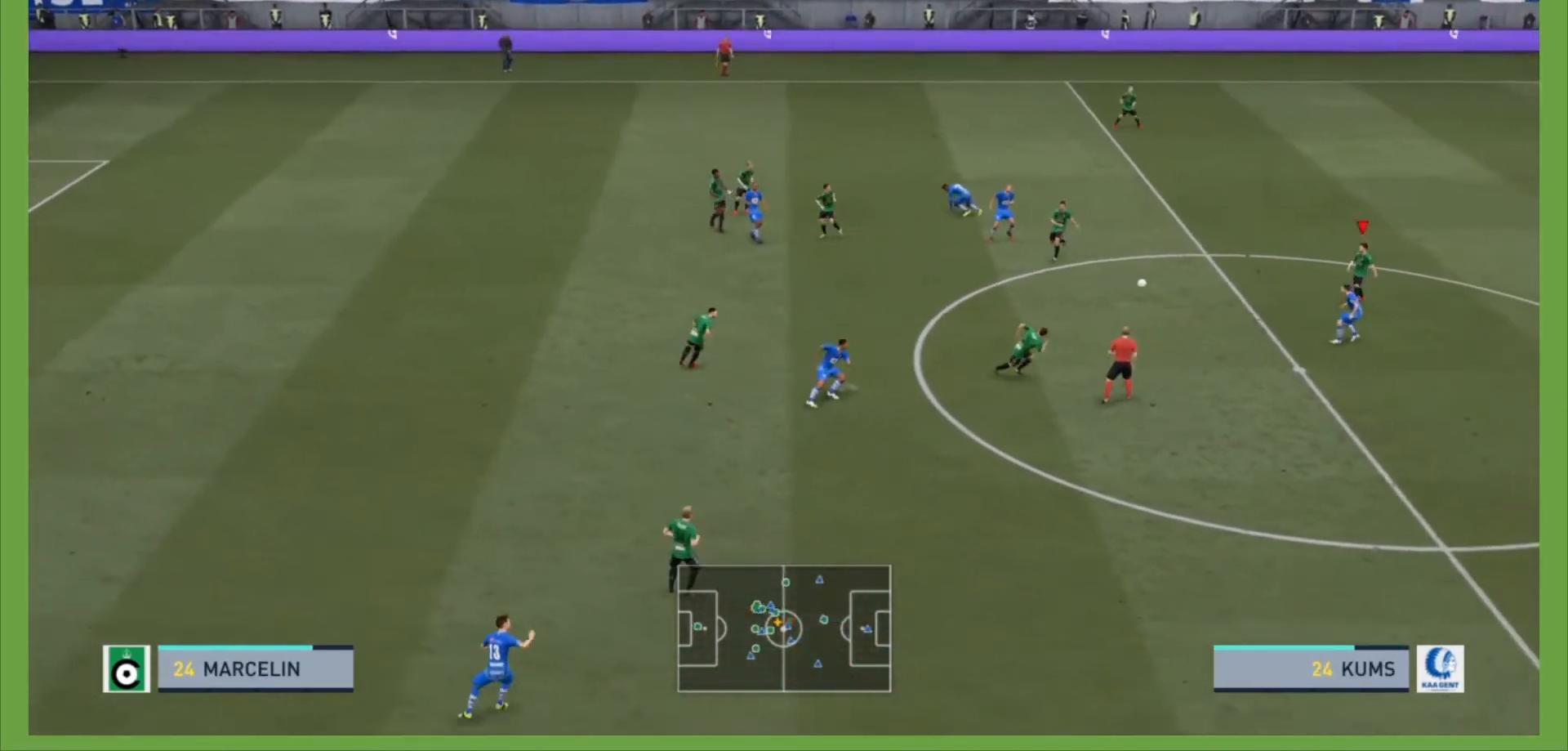
{"buttons": ["L1", "R2"], "left_stick": "up-right", "right_stick": "center", "events": [[67, "L1", "up"], [267, "left_stick", "up-right"], [500, "L1", "down"]]}